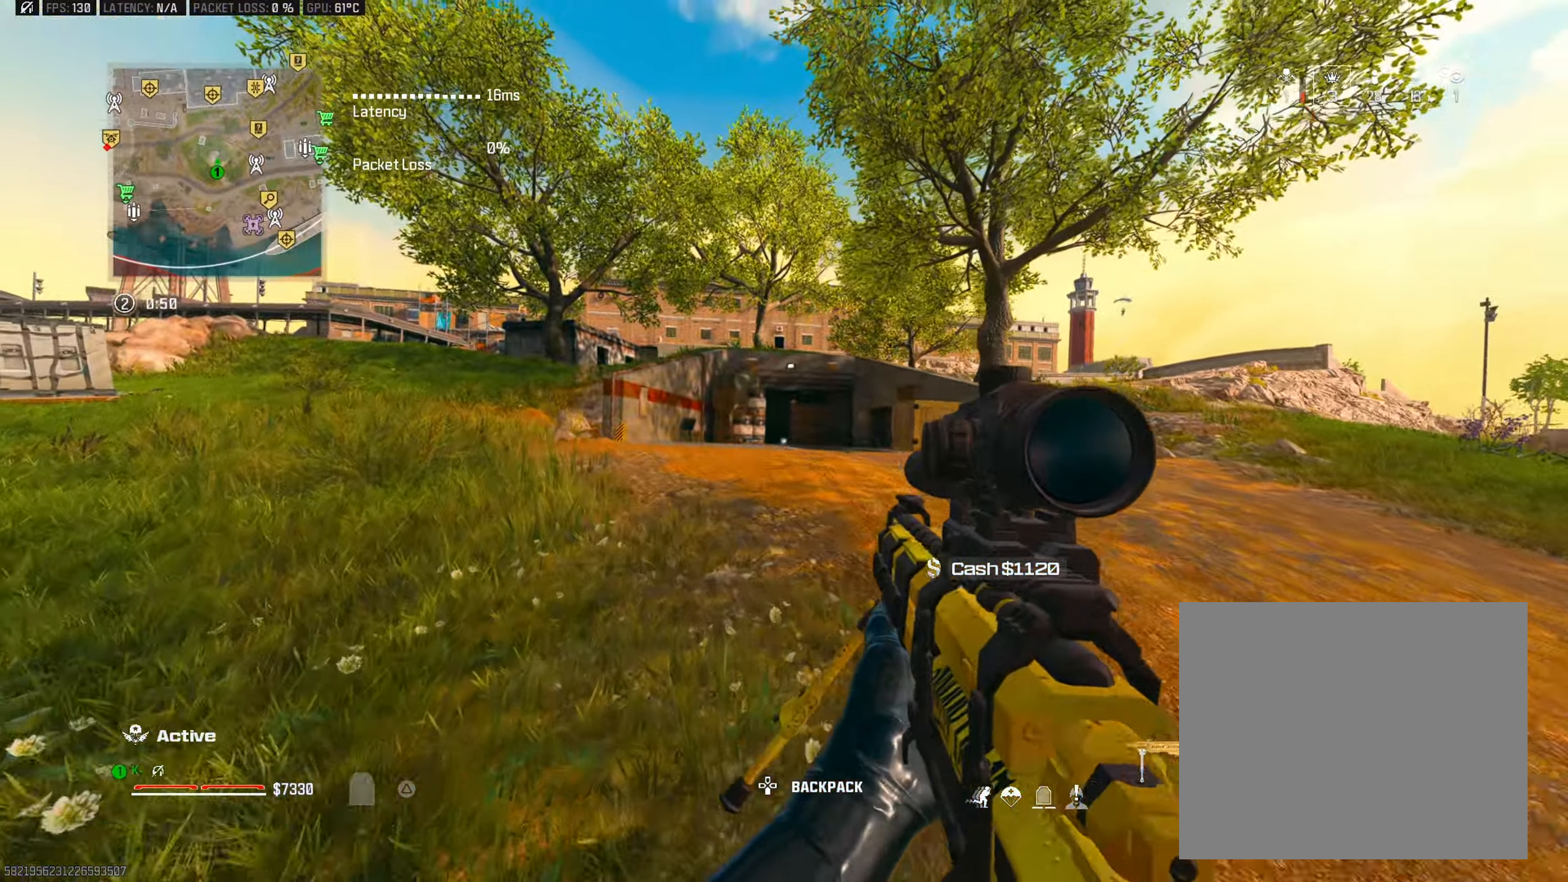
Gameplay with a controller (PlayStation layout); each line is a JSON object with the inputs held at the frame after it. "events" lists button and stick changes between this image and that frame as [ms after this image, input, new state], when the widget could be followed in between.
{"buttons": ["L3"], "left_stick": "up-left", "right_stick": "center", "events": [[134, "left_stick", "left"], [234, "right_stick", "left"], [351, "left_stick", "up-left"], [401, "right_stick", "center"], [451, "L3", "down"]]}
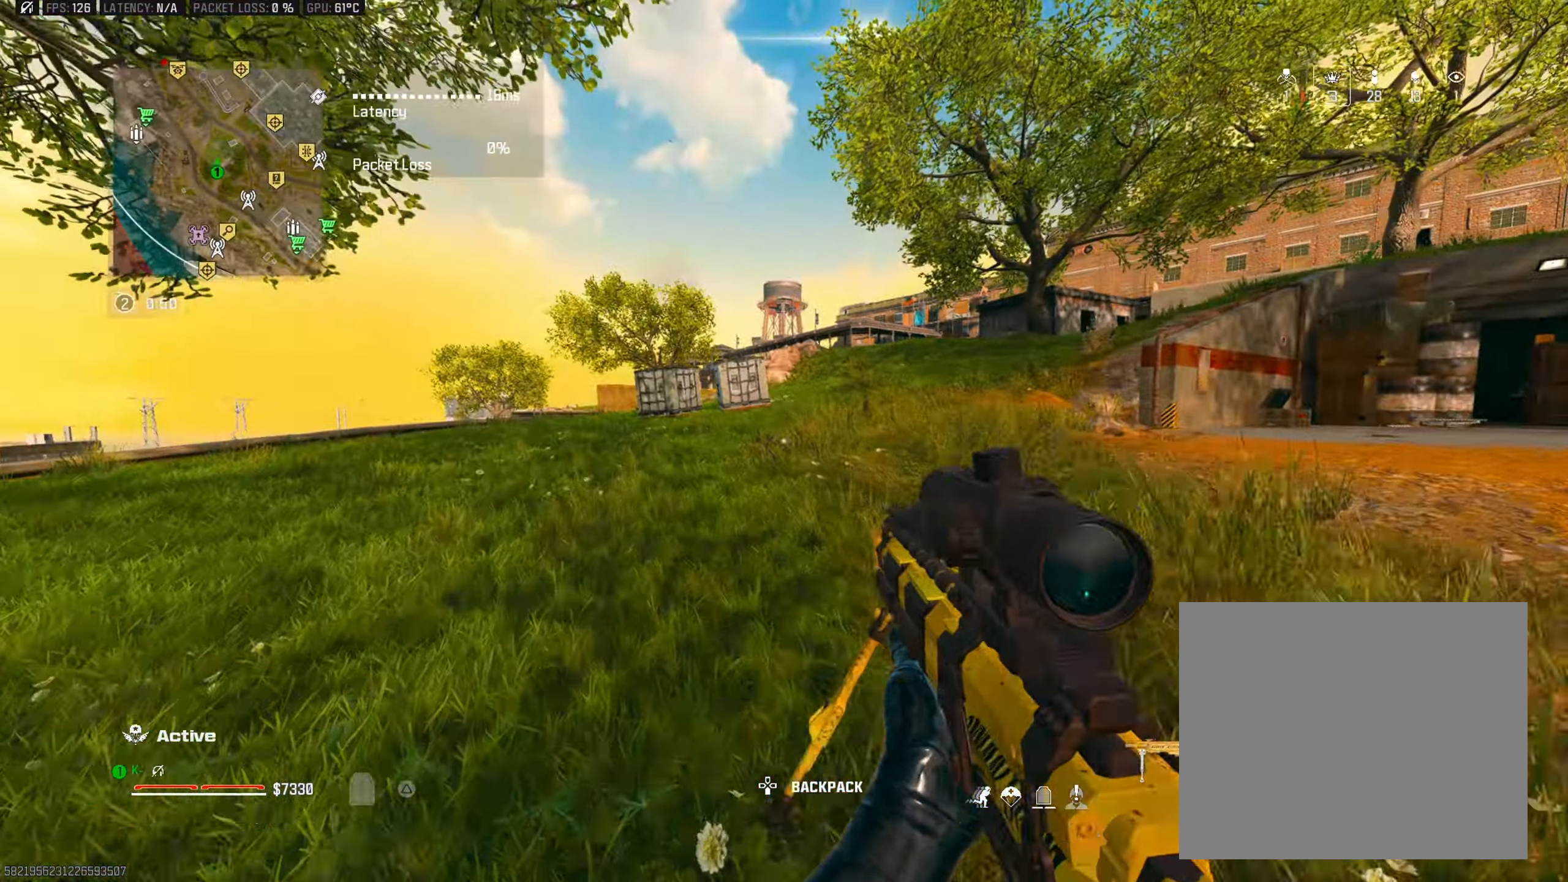
{"buttons": ["TRIANGLE"], "left_stick": "up-left", "right_stick": "center", "events": [[17, "TRIANGLE", "down"], [83, "L3", "up"], [100, "TRIANGLE", "up"], [417, "TRIANGLE", "down"]]}
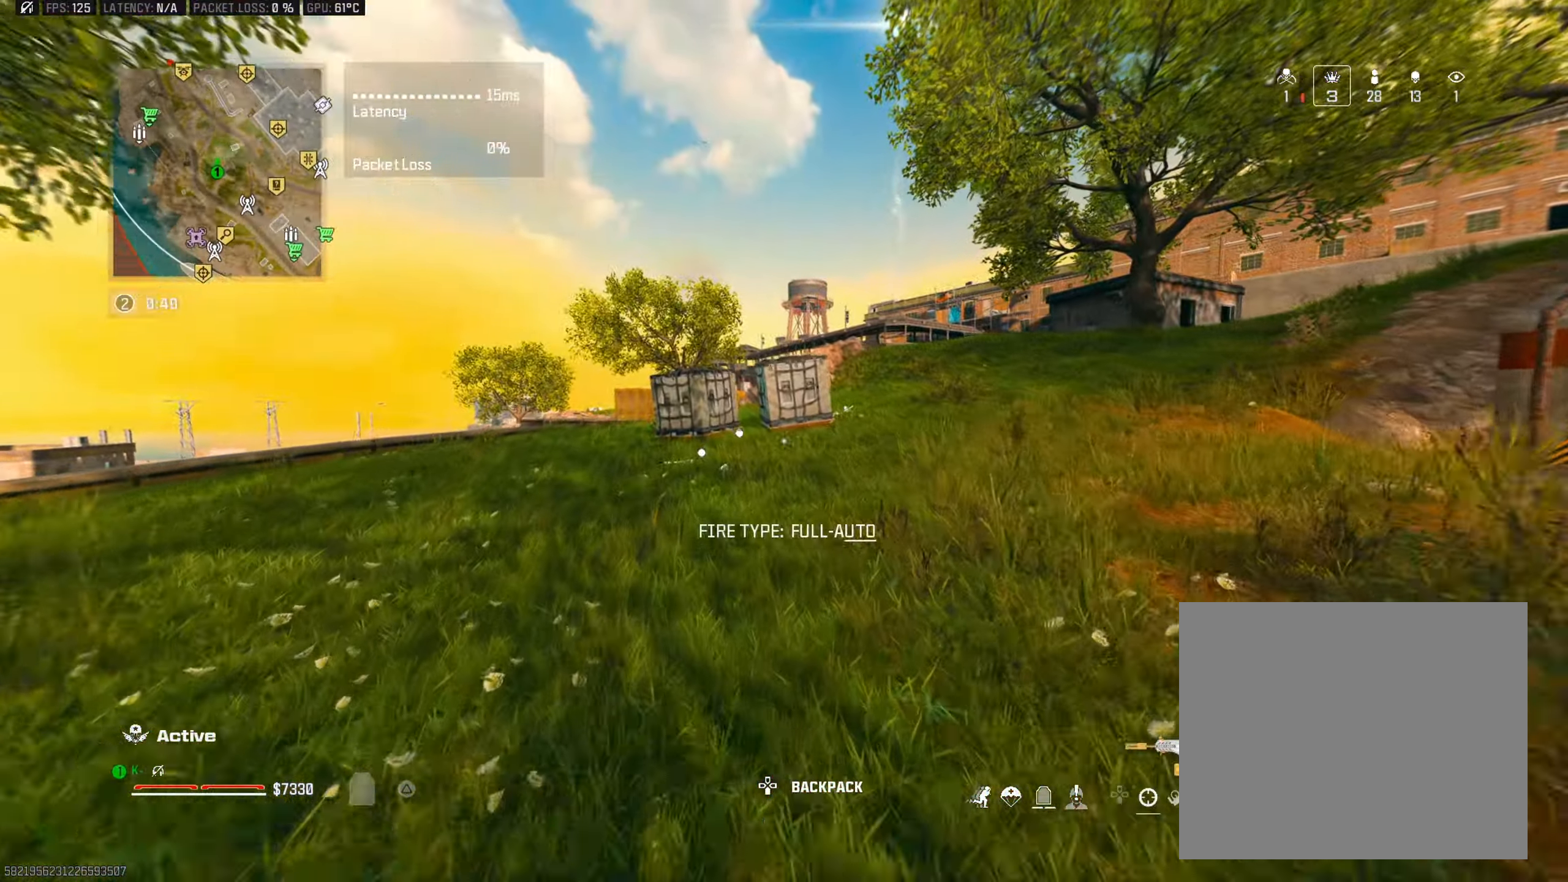
{"buttons": ["TRIANGLE"], "left_stick": "up-left", "right_stick": "center", "events": [[17, "TRIANGLE", "up"], [84, "TRIANGLE", "down"], [151, "right_stick", "left"], [184, "TRIANGLE", "up"], [217, "right_stick", "center"], [267, "TRIANGLE", "down"], [351, "TRIANGLE", "up"], [417, "TRIANGLE", "down"]]}
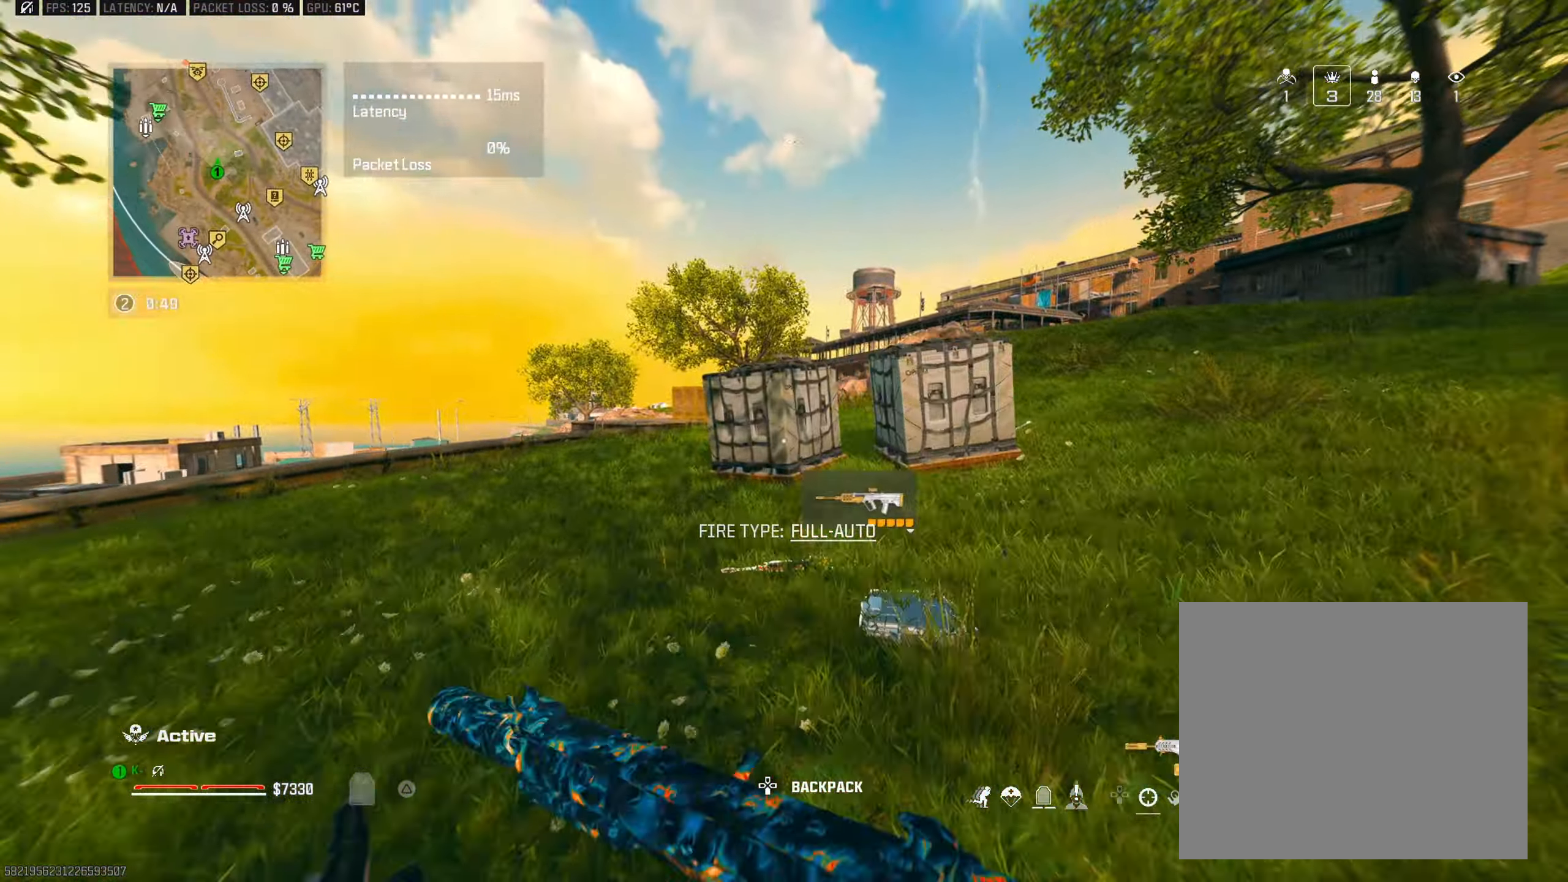
{"buttons": ["CROSS"], "left_stick": "left", "right_stick": "center", "events": [[17, "TRIANGLE", "up"], [100, "right_stick", "left"], [133, "CIRCLE", "down"], [250, "CIRCLE", "up"], [250, "right_stick", "up-right"], [367, "right_stick", "down-right"], [417, "CROSS", "down"], [434, "left_stick", "left"], [434, "right_stick", "center"]]}
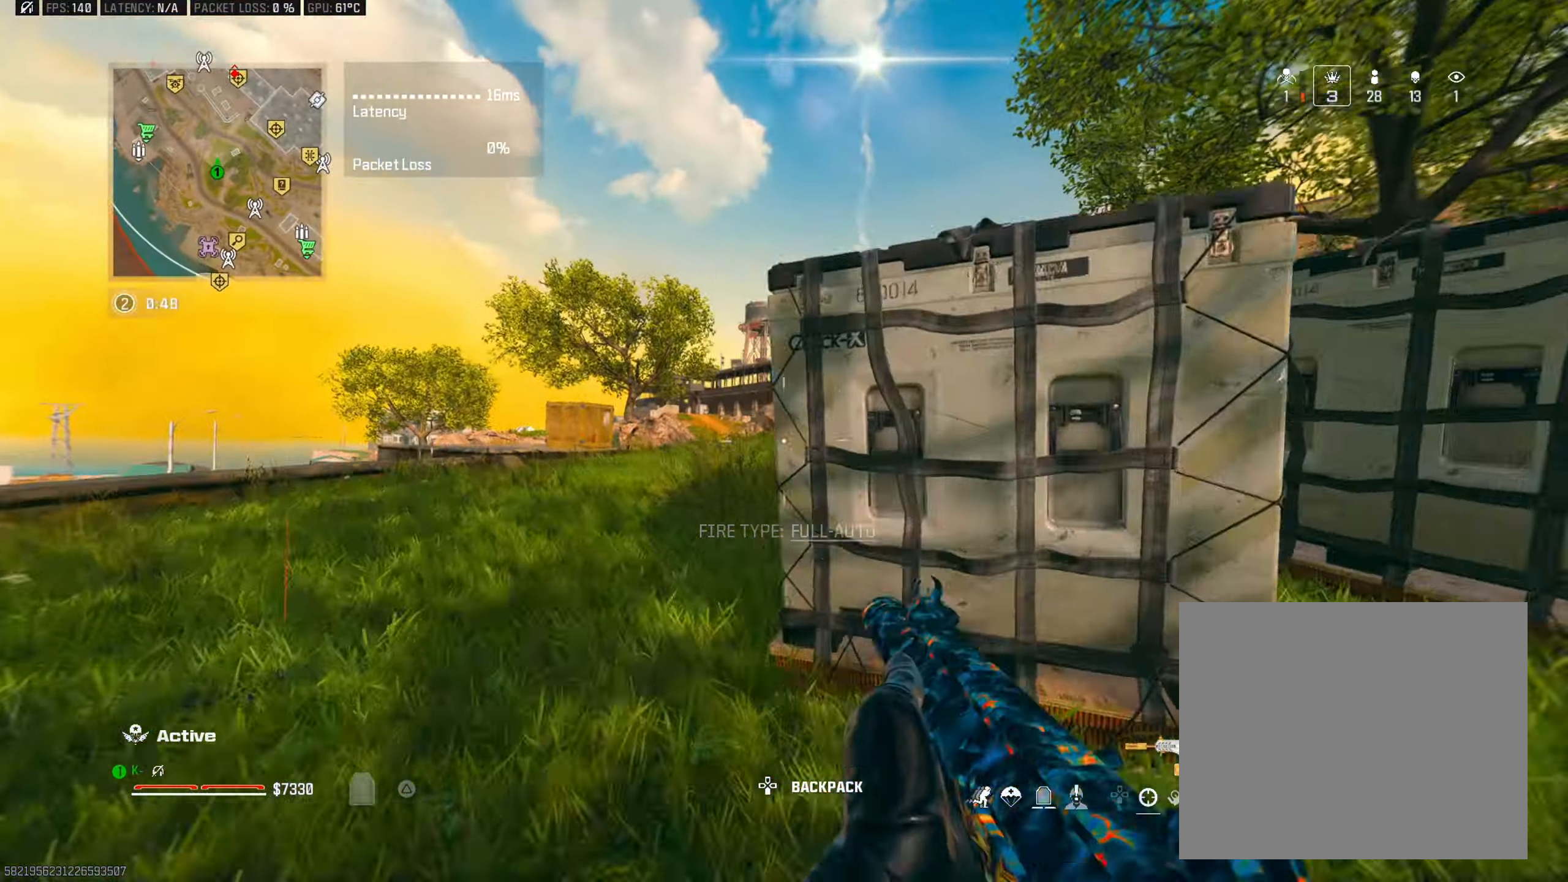
{"buttons": ["TRIANGLE"], "left_stick": "up-left", "right_stick": "center", "events": [[34, "CROSS", "up"], [84, "left_stick", "up-left"], [151, "TRIANGLE", "down"], [184, "L3", "down"], [251, "TRIANGLE", "up"], [301, "L3", "up"], [334, "TRIANGLE", "down"], [417, "TRIANGLE", "up"], [501, "TRIANGLE", "down"]]}
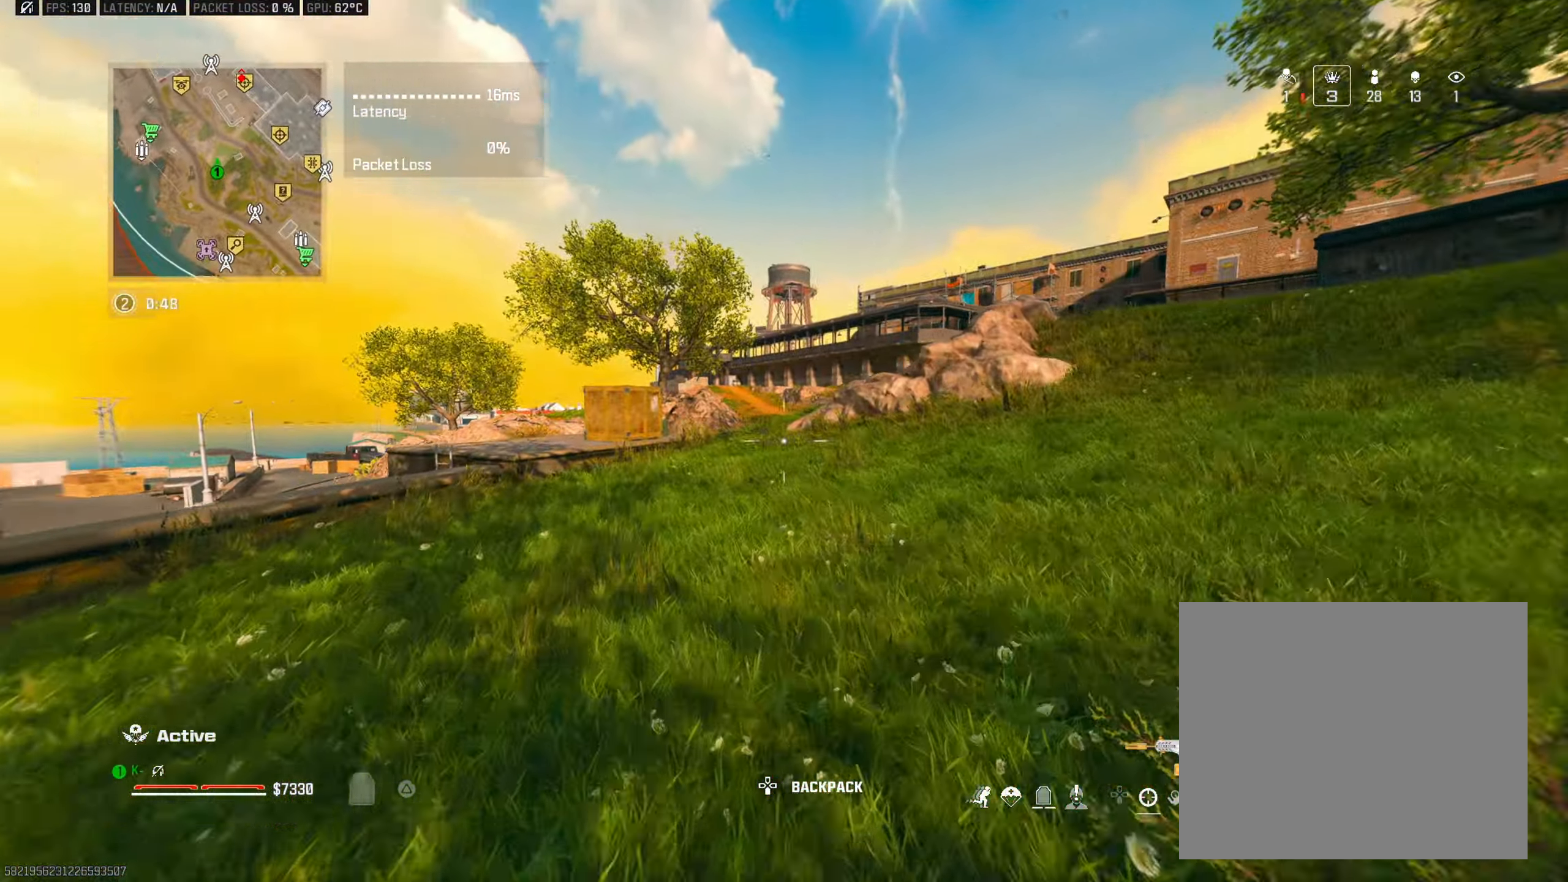
{"buttons": ["CIRCLE"], "left_stick": "up", "right_stick": "center", "events": [[67, "TRIANGLE", "up"], [117, "right_stick", "down"], [150, "TRIANGLE", "down"], [200, "right_stick", "center"], [250, "TRIANGLE", "up"], [267, "right_stick", "right"], [317, "left_stick", "up"], [434, "CIRCLE", "down"], [500, "right_stick", "center"]]}
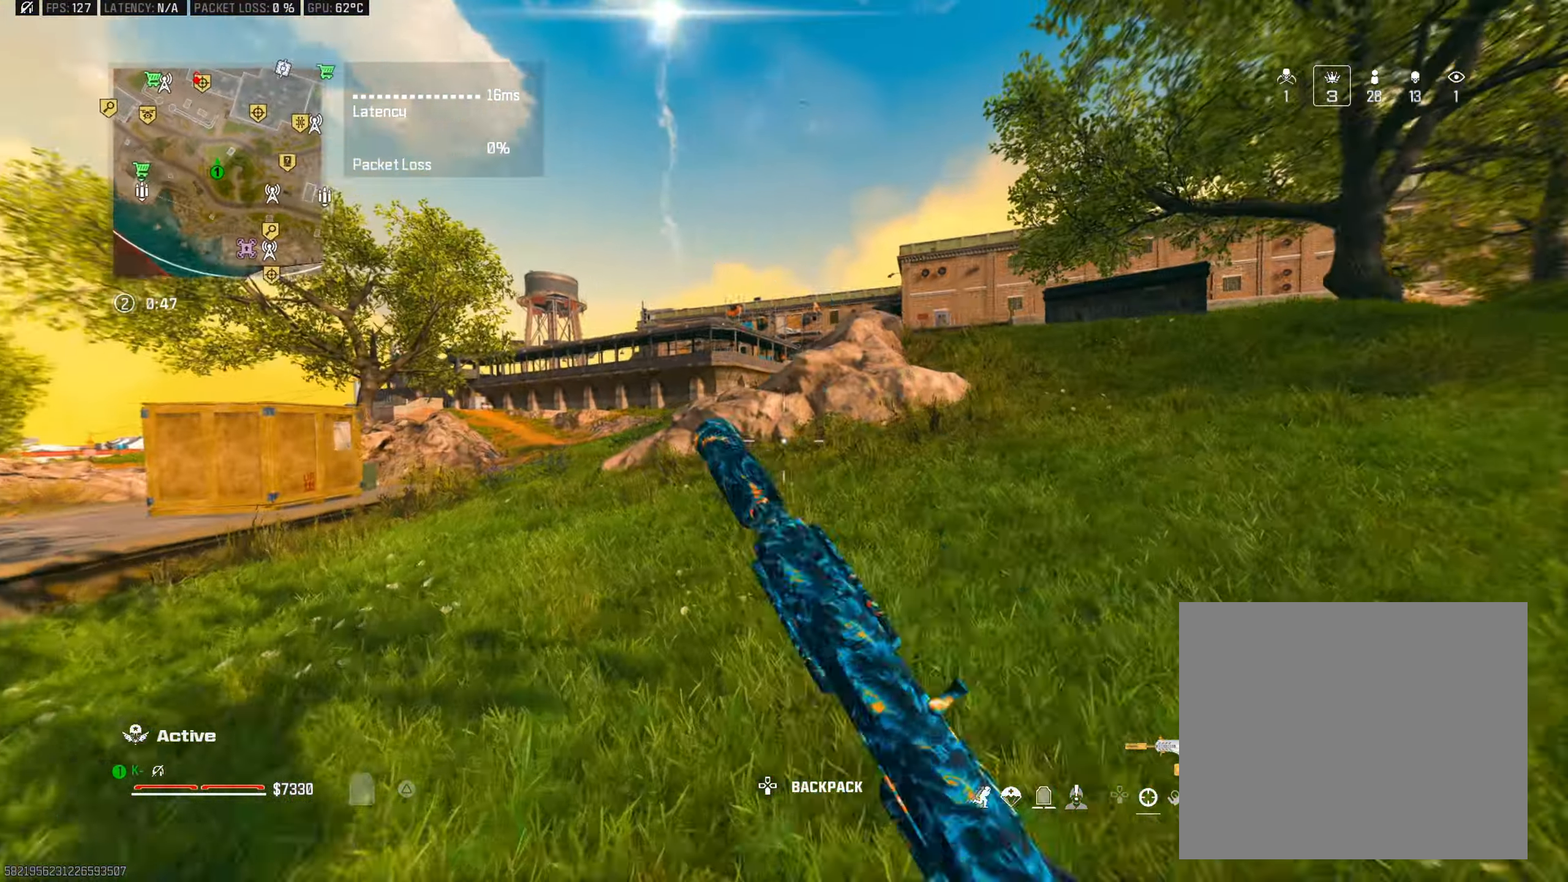
{"buttons": [], "left_stick": "up-right", "right_stick": "center", "events": [[34, "CIRCLE", "up"], [217, "CROSS", "down"], [267, "right_stick", "left"], [284, "left_stick", "right"], [317, "CROSS", "up"], [334, "right_stick", "center"], [434, "right_stick", "right"], [451, "left_stick", "up-right"], [484, "right_stick", "center"]]}
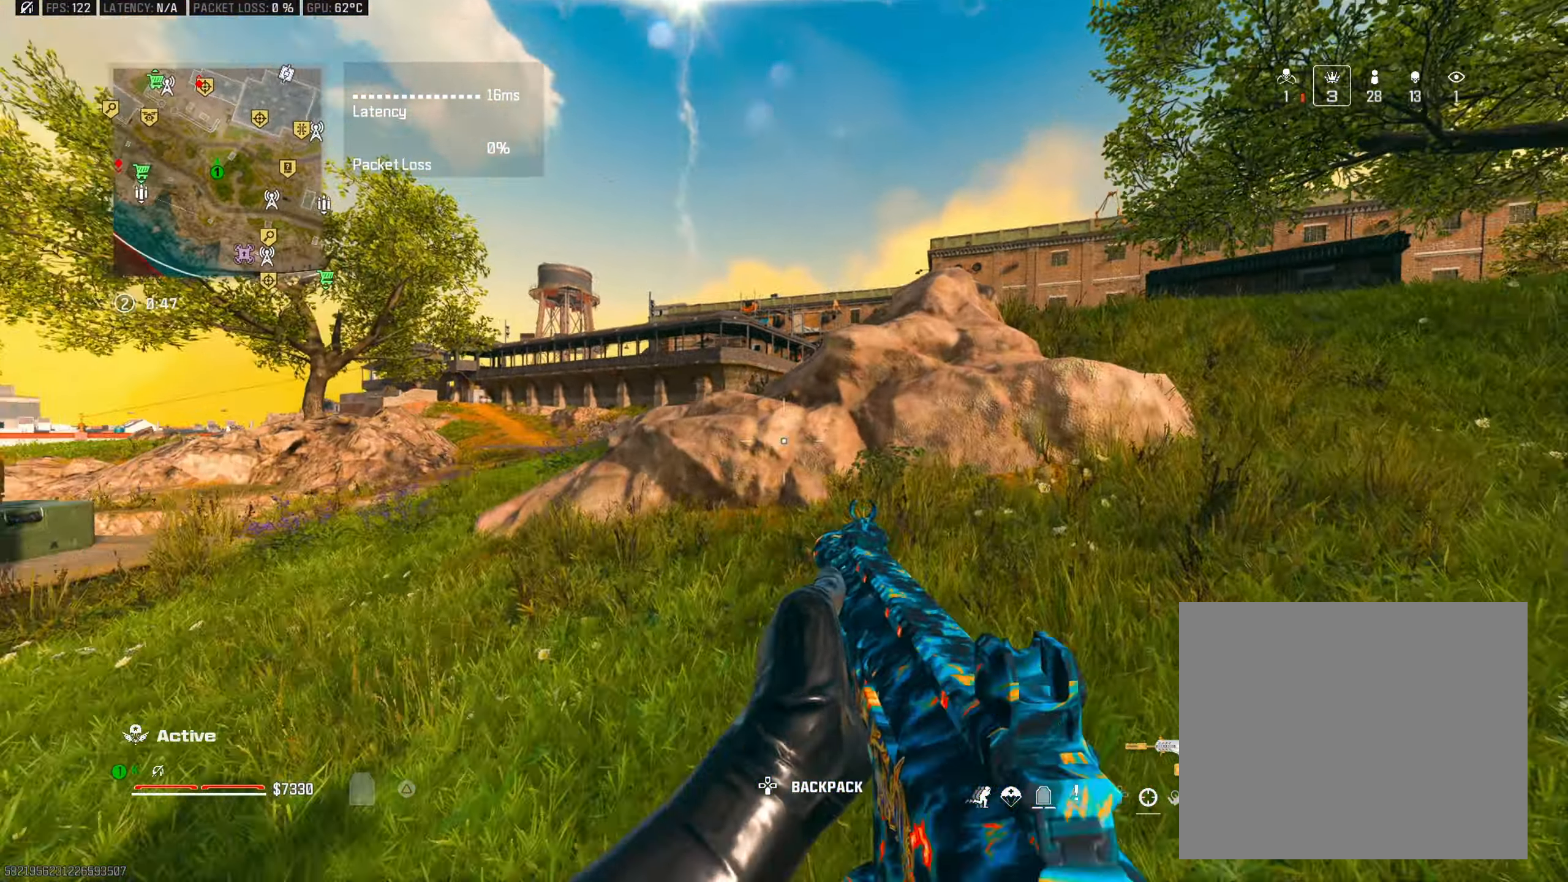
{"buttons": [], "left_stick": "right", "right_stick": "center", "events": [[300, "left_stick", "right"], [367, "right_stick", "left"], [417, "right_stick", "center"]]}
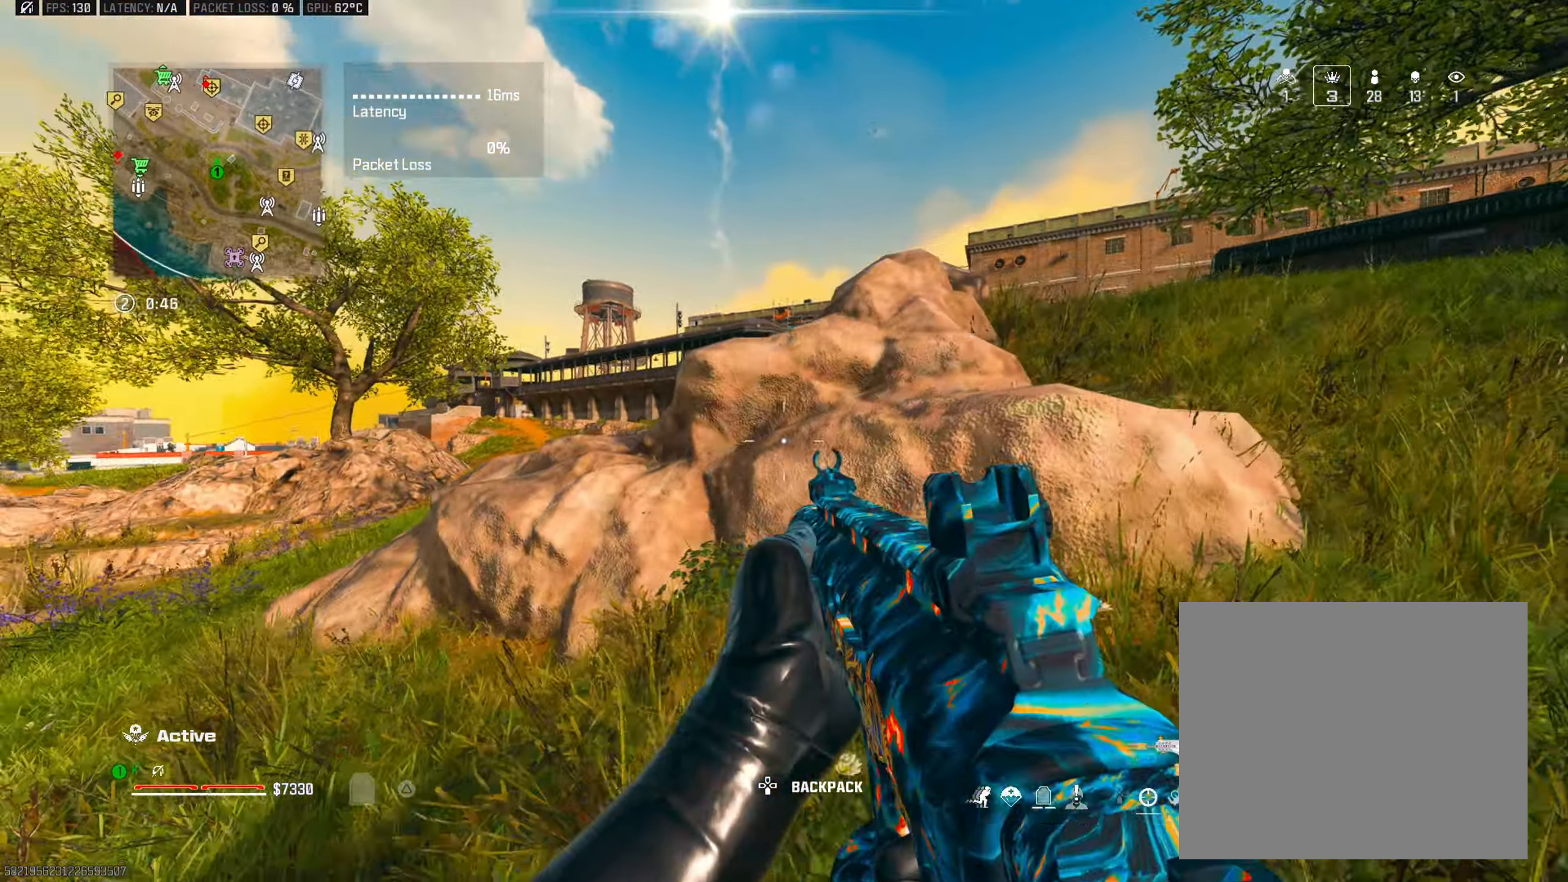
{"buttons": ["TRIANGLE"], "left_stick": "up-right", "right_stick": "left", "events": [[183, "right_stick", "right"], [233, "left_stick", "up-right"], [300, "L3", "down"], [300, "TRIANGLE", "down"], [350, "right_stick", "center"], [417, "L3", "up"], [417, "TRIANGLE", "up"], [450, "right_stick", "left"], [484, "TRIANGLE", "down"]]}
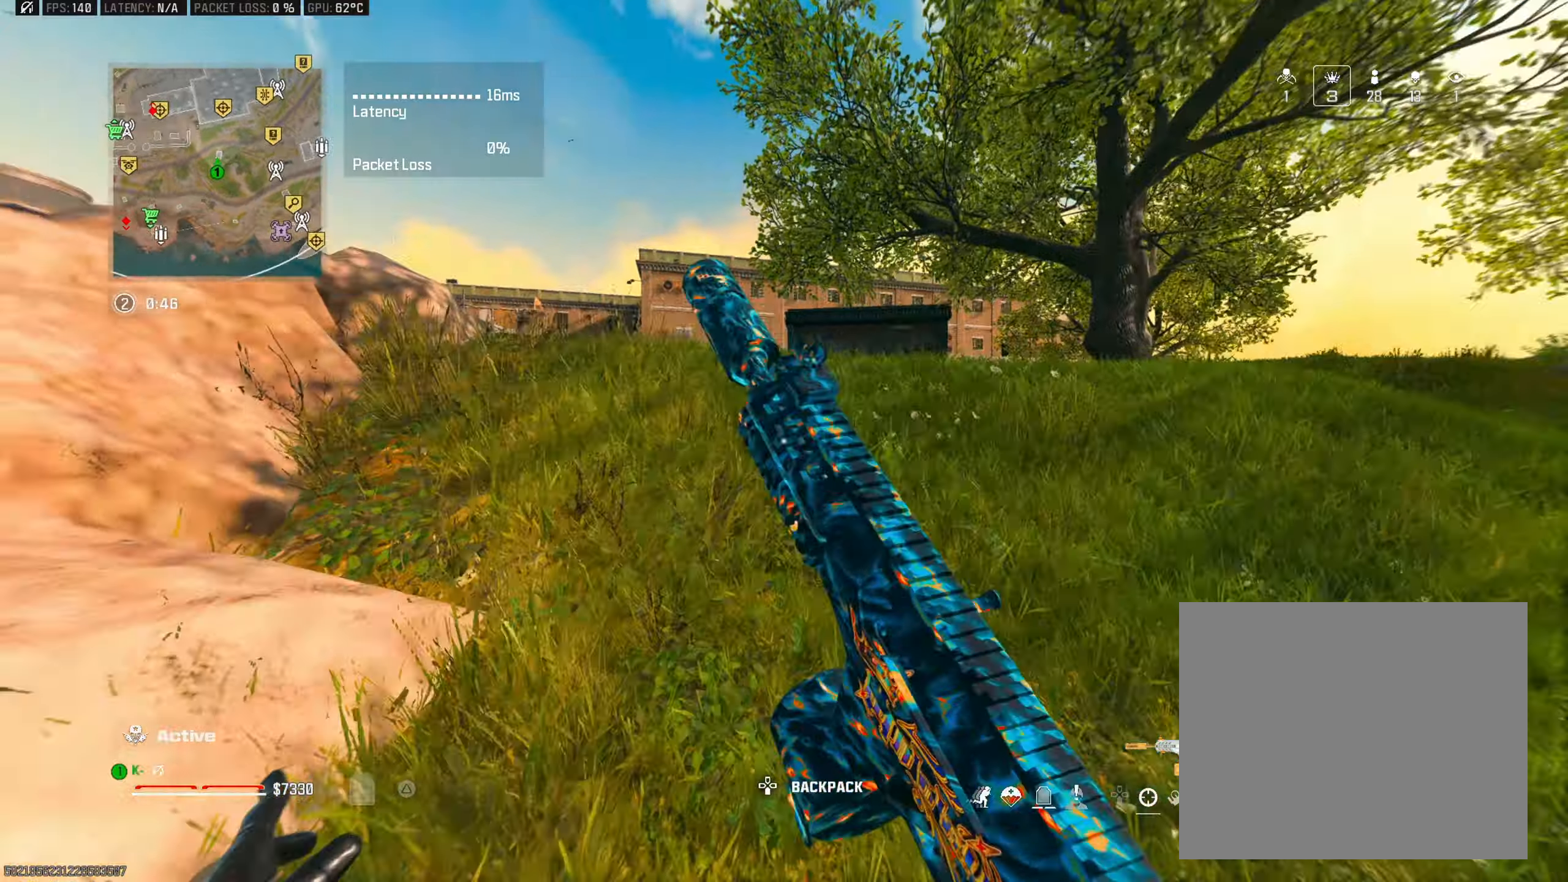
{"buttons": ["CIRCLE"], "left_stick": "up-right", "right_stick": "left", "events": [[84, "TRIANGLE", "up"], [100, "right_stick", "center"], [200, "TRIANGLE", "down"], [200, "right_stick", "left"], [301, "TRIANGLE", "up"], [301, "right_stick", "center"], [401, "right_stick", "left"], [467, "CIRCLE", "down"]]}
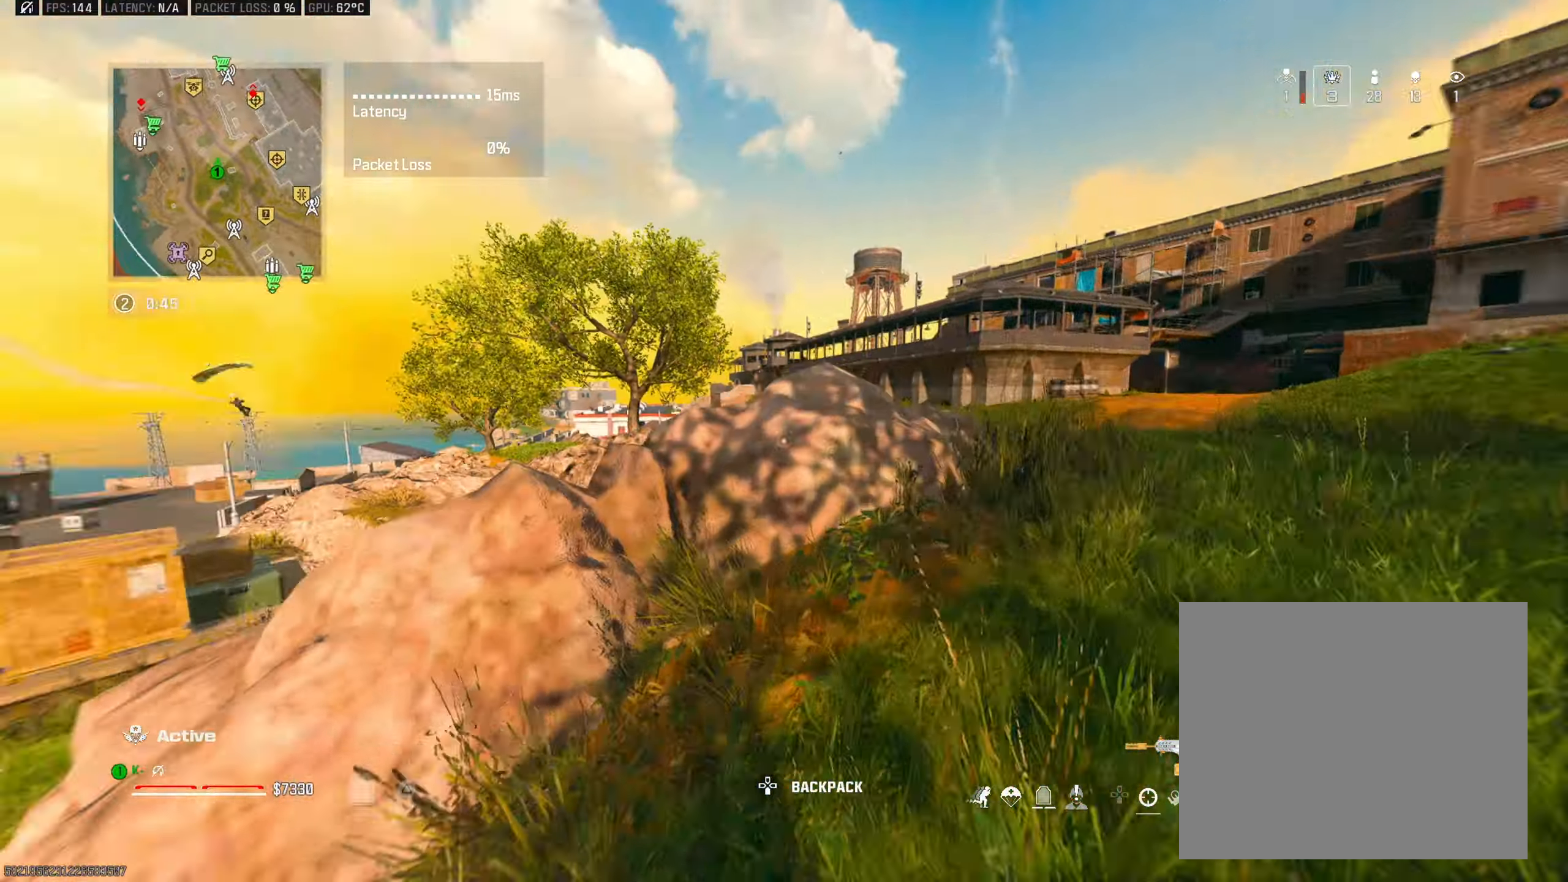
{"buttons": ["L2"], "left_stick": "left", "right_stick": "center", "events": [[83, "CIRCLE", "up"], [150, "right_stick", "center"], [167, "CROSS", "down"], [183, "left_stick", "down"], [250, "left_stick", "down-left"], [267, "CROSS", "up"], [383, "left_stick", "left"], [500, "L2", "down"]]}
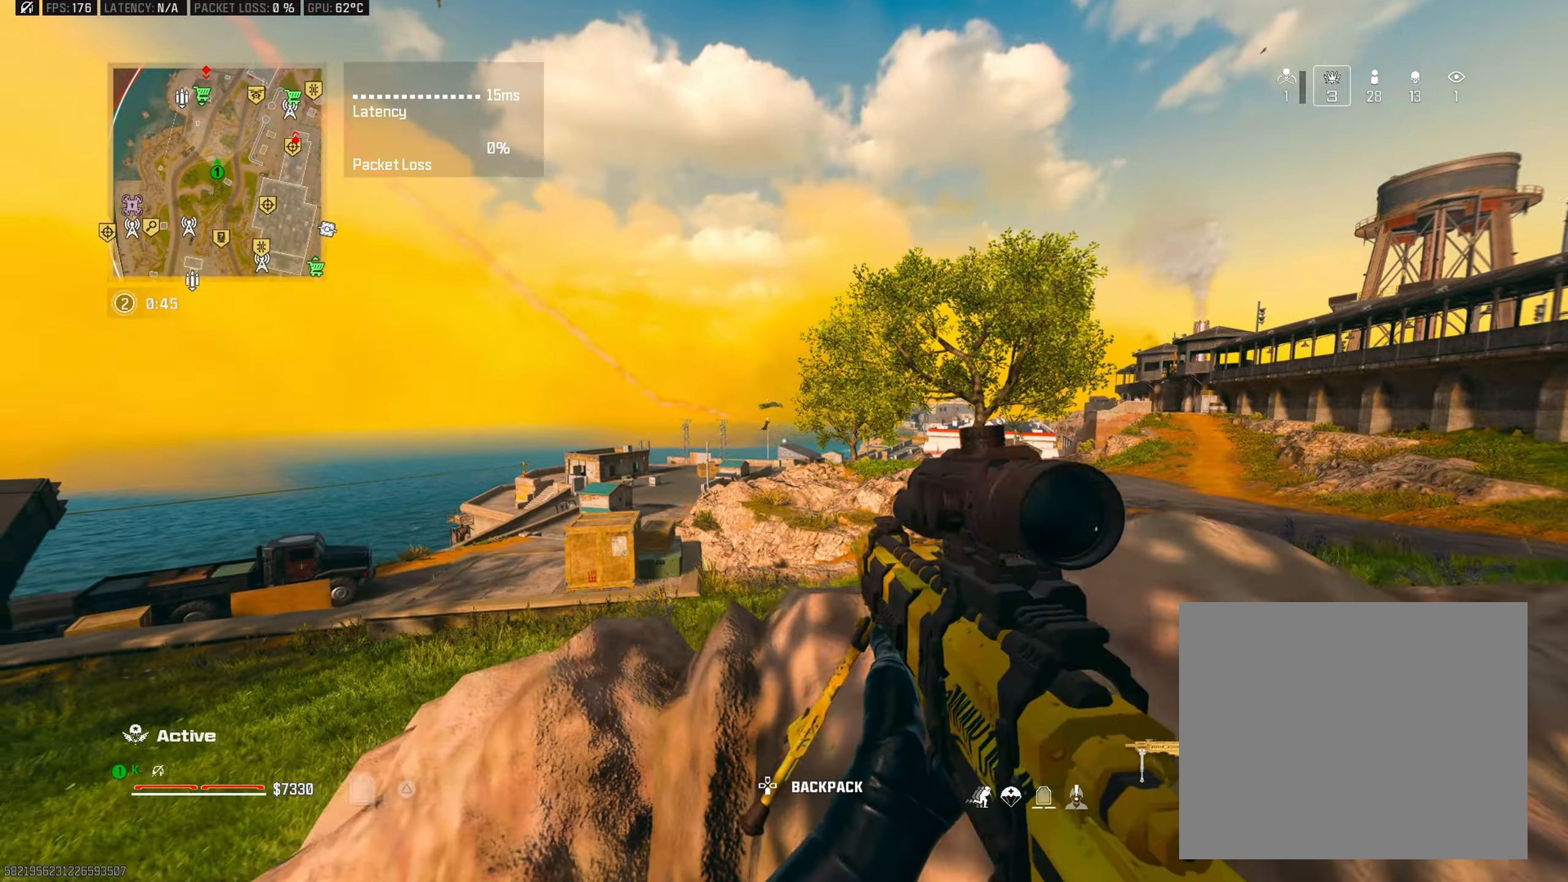
{"buttons": ["L2", "L3"], "left_stick": "center", "right_stick": "down-right", "events": [[67, "left_stick", "up-right"], [117, "right_stick", "up"], [184, "left_stick", "center"], [234, "right_stick", "center"], [317, "L3", "down"], [351, "right_stick", "right"], [401, "right_stick", "down-right"]]}
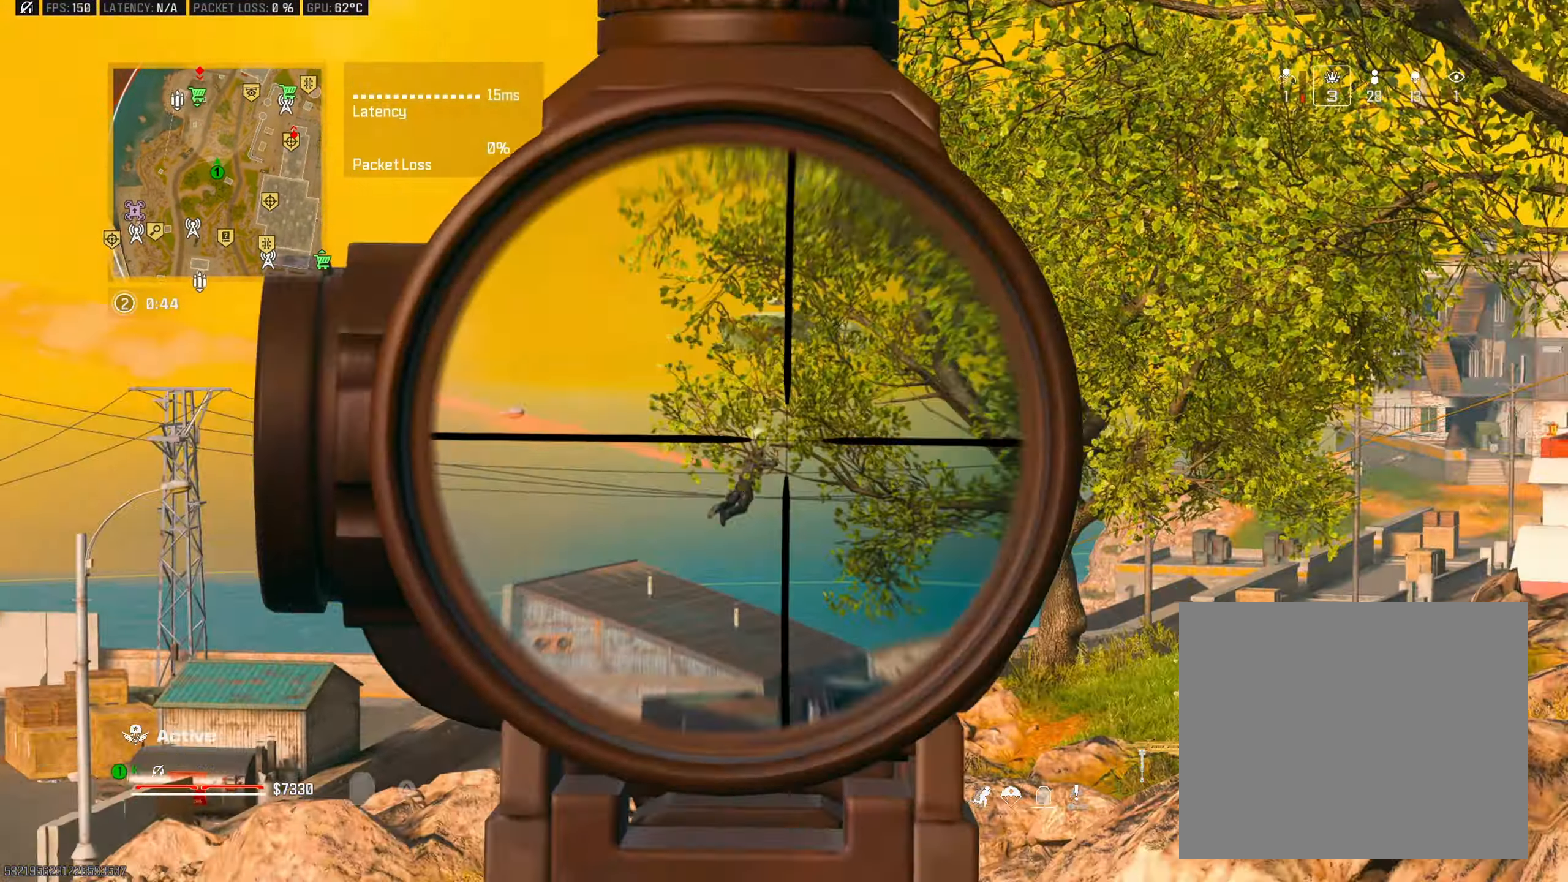
{"buttons": [], "left_stick": "up-left", "right_stick": "left", "events": [[133, "right_stick", "center"], [283, "right_stick", "down-right"], [400, "L3", "up"], [433, "L2", "up"], [484, "right_stick", "left"], [500, "left_stick", "up-left"]]}
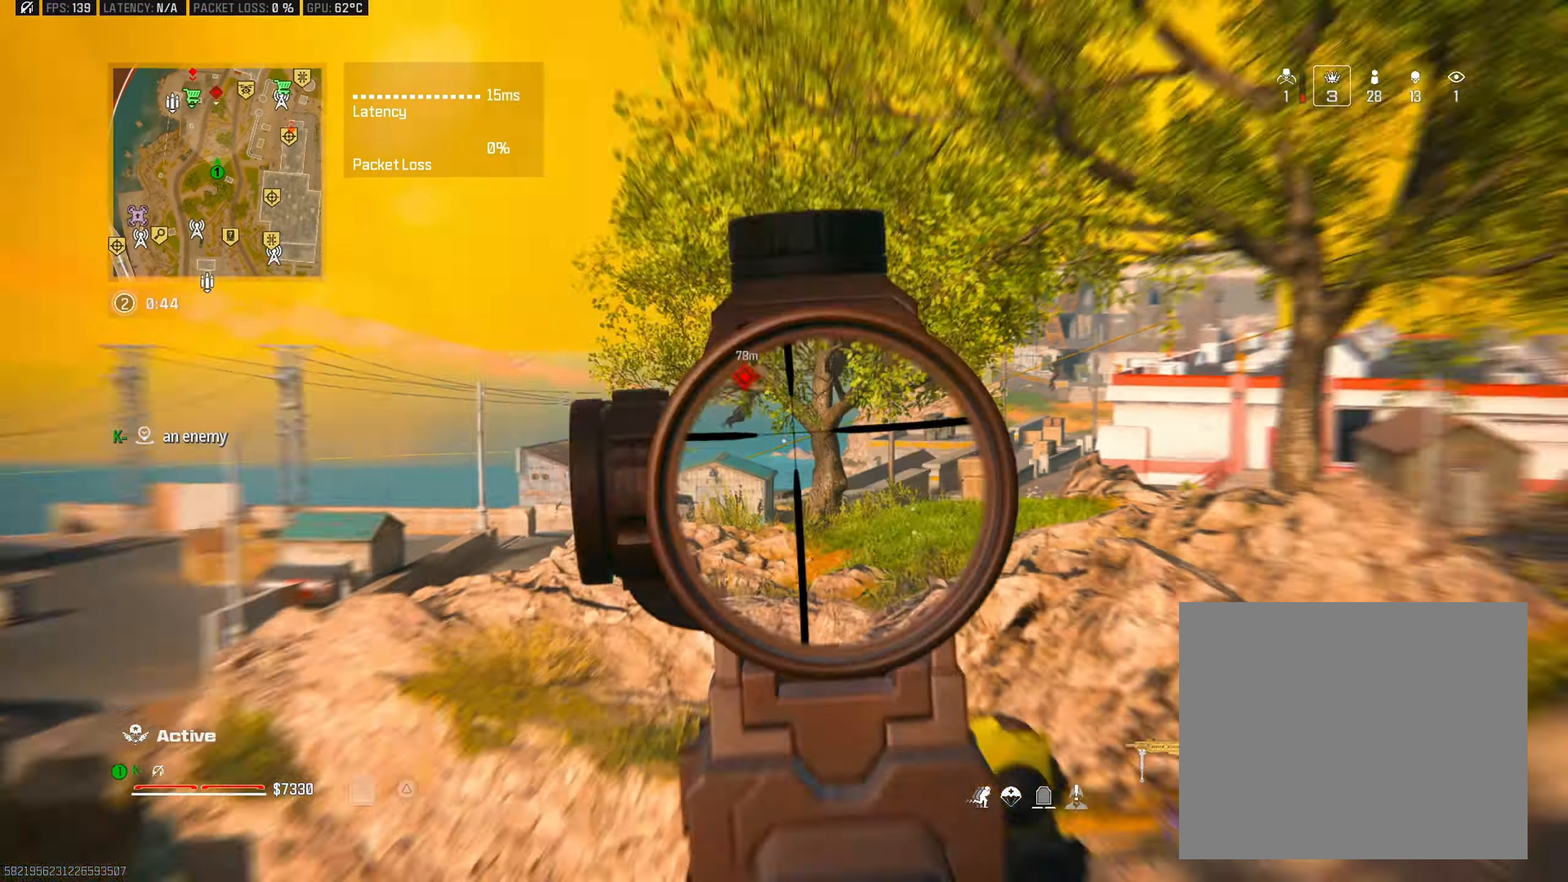
{"buttons": [], "left_stick": "up", "right_stick": "right", "events": [[50, "TRIANGLE", "down"], [117, "L3", "down"], [150, "TRIANGLE", "up"], [167, "right_stick", "center"], [234, "right_stick", "right"], [250, "L3", "up"], [317, "right_stick", "center"], [367, "right_stick", "right"], [434, "left_stick", "up"]]}
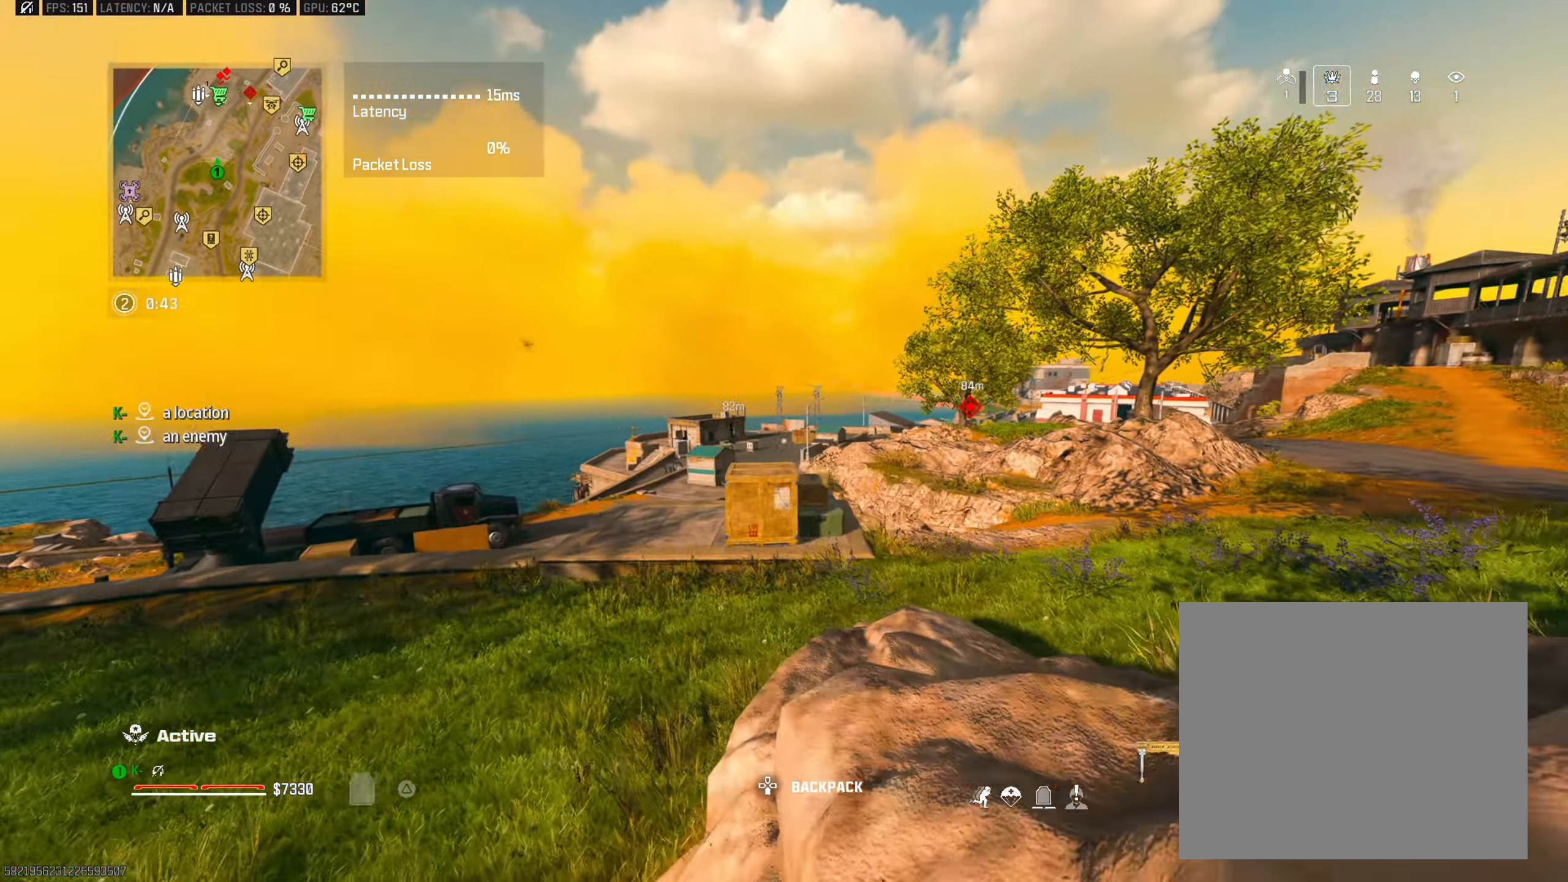
{"buttons": ["TRIANGLE"], "left_stick": "up-left", "right_stick": "center", "events": [[33, "right_stick", "down-right"], [116, "CROSS", "down"], [133, "left_stick", "up-right"], [133, "right_stick", "center"], [233, "CROSS", "up"], [333, "TRIANGLE", "down"], [383, "left_stick", "up-left"], [433, "TRIANGLE", "up"], [500, "TRIANGLE", "down"]]}
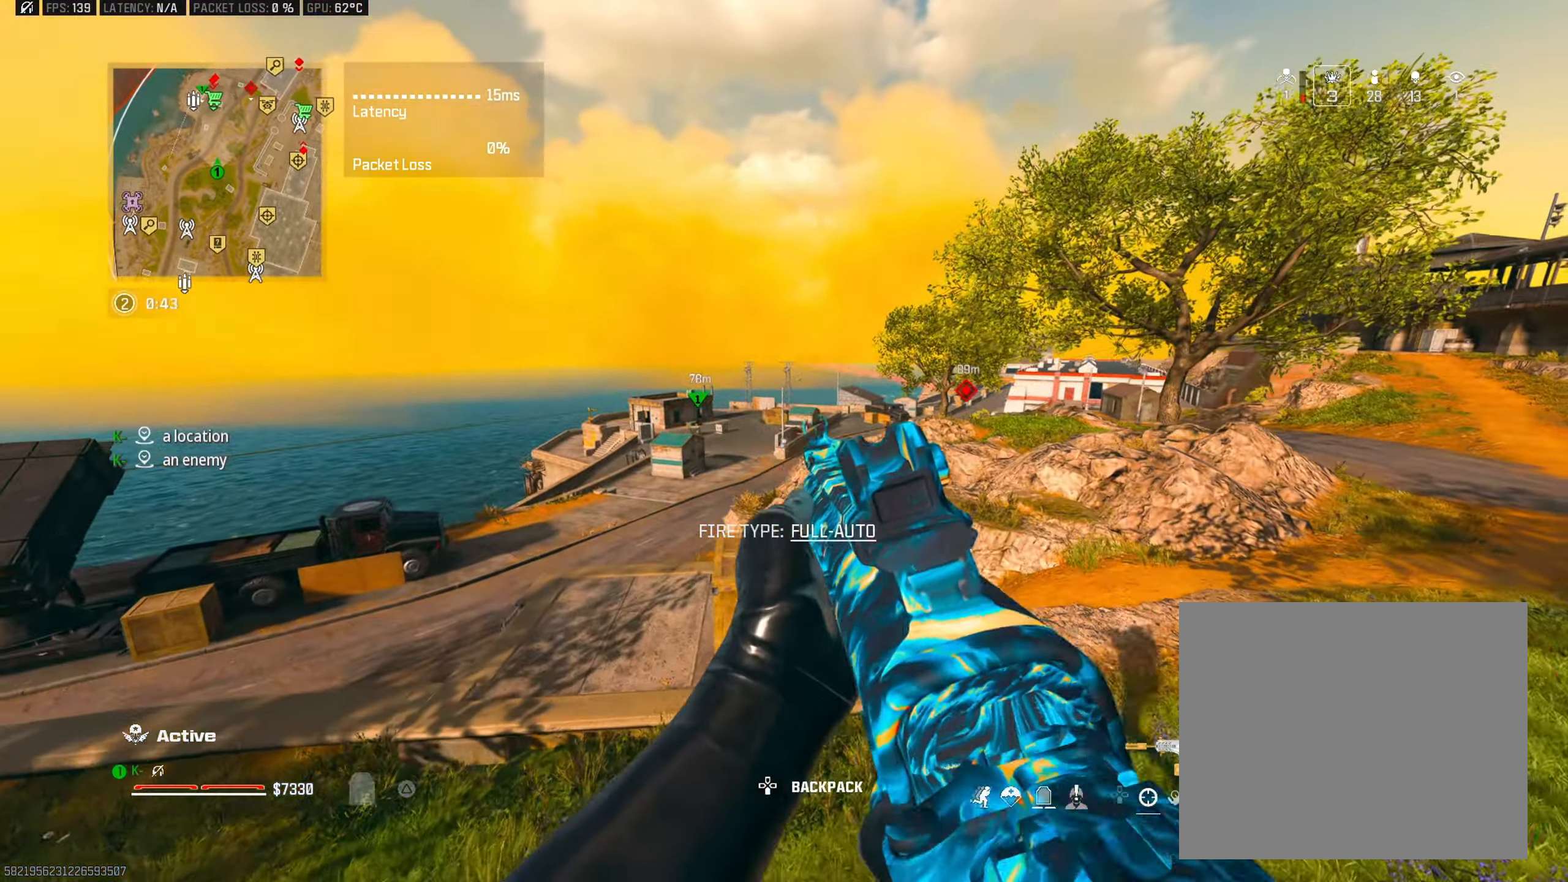
{"buttons": [], "left_stick": "left", "right_stick": "center", "events": [[50, "left_stick", "left"], [84, "TRIANGLE", "up"], [200, "TRIANGLE", "down"], [284, "TRIANGLE", "up"], [367, "TRIANGLE", "down"], [434, "TRIANGLE", "up"]]}
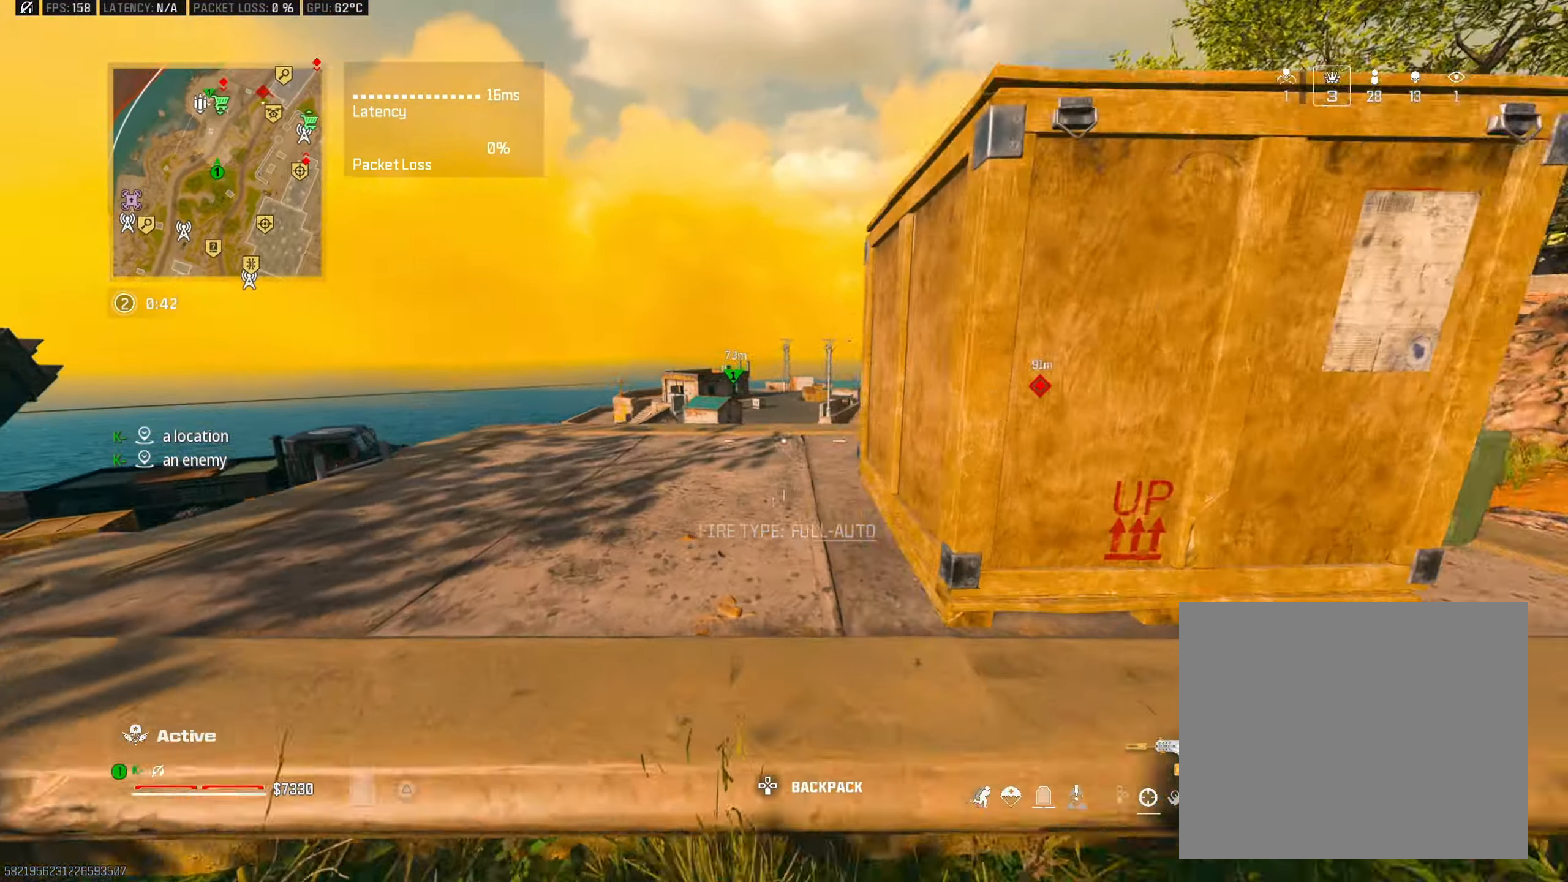
{"buttons": ["TRIANGLE", "L3"], "left_stick": "up", "right_stick": "center", "events": [[33, "TRIANGLE", "down"], [50, "left_stick", "up-left"], [116, "TRIANGLE", "up"], [200, "TRIANGLE", "down"], [283, "TRIANGLE", "up"], [450, "TRIANGLE", "down"], [450, "left_stick", "up"], [467, "L3", "down"]]}
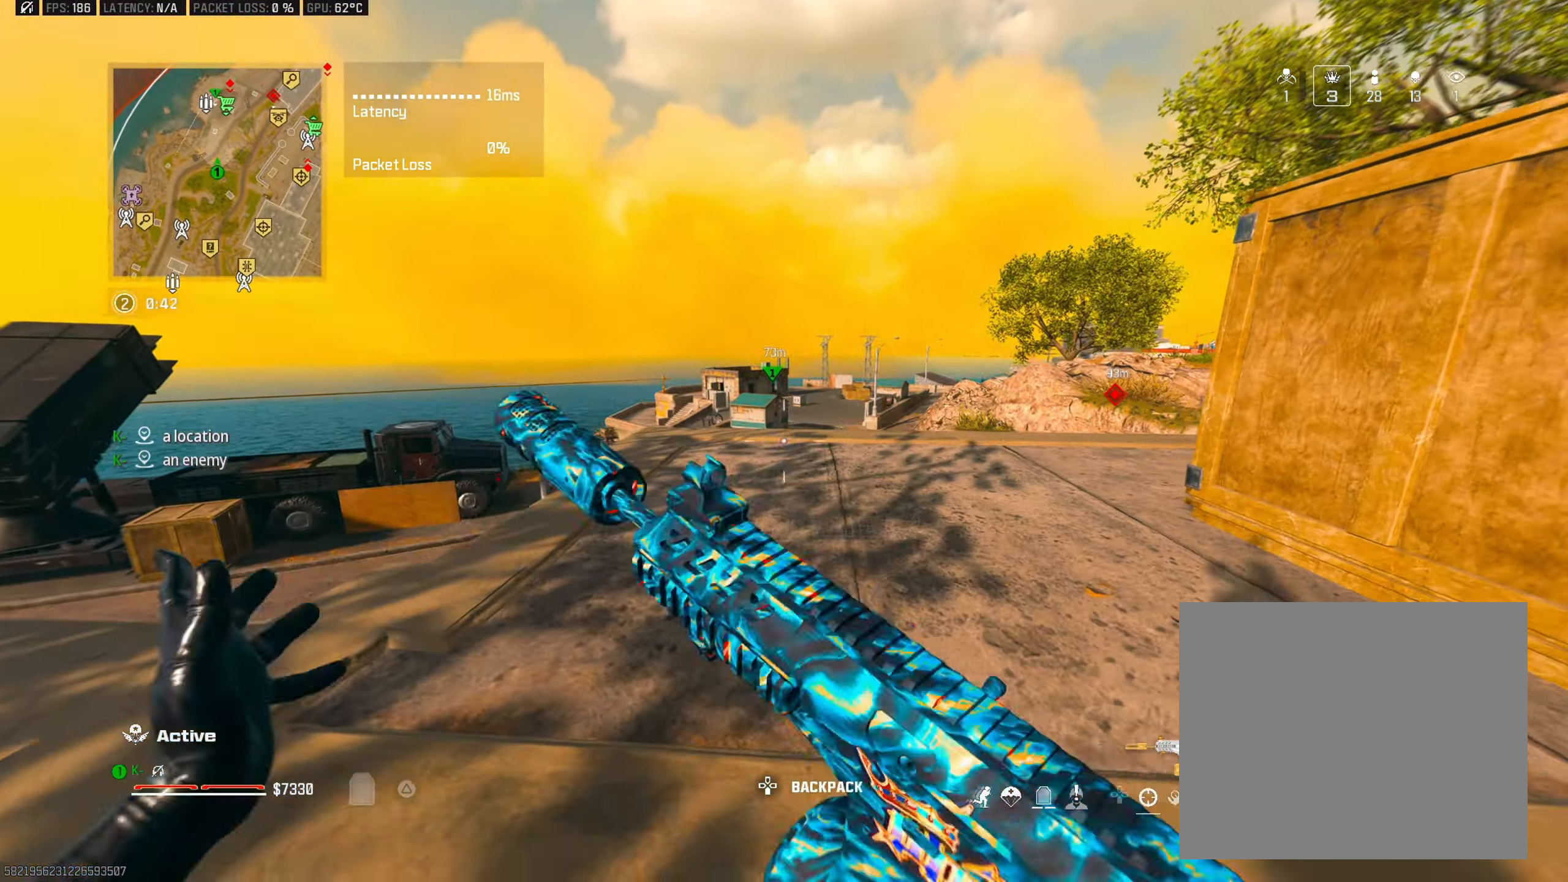
{"buttons": [], "left_stick": "up", "right_stick": "center", "events": [[34, "TRIANGLE", "up"], [100, "L3", "up"], [200, "CROSS", "down"], [351, "CROSS", "up"]]}
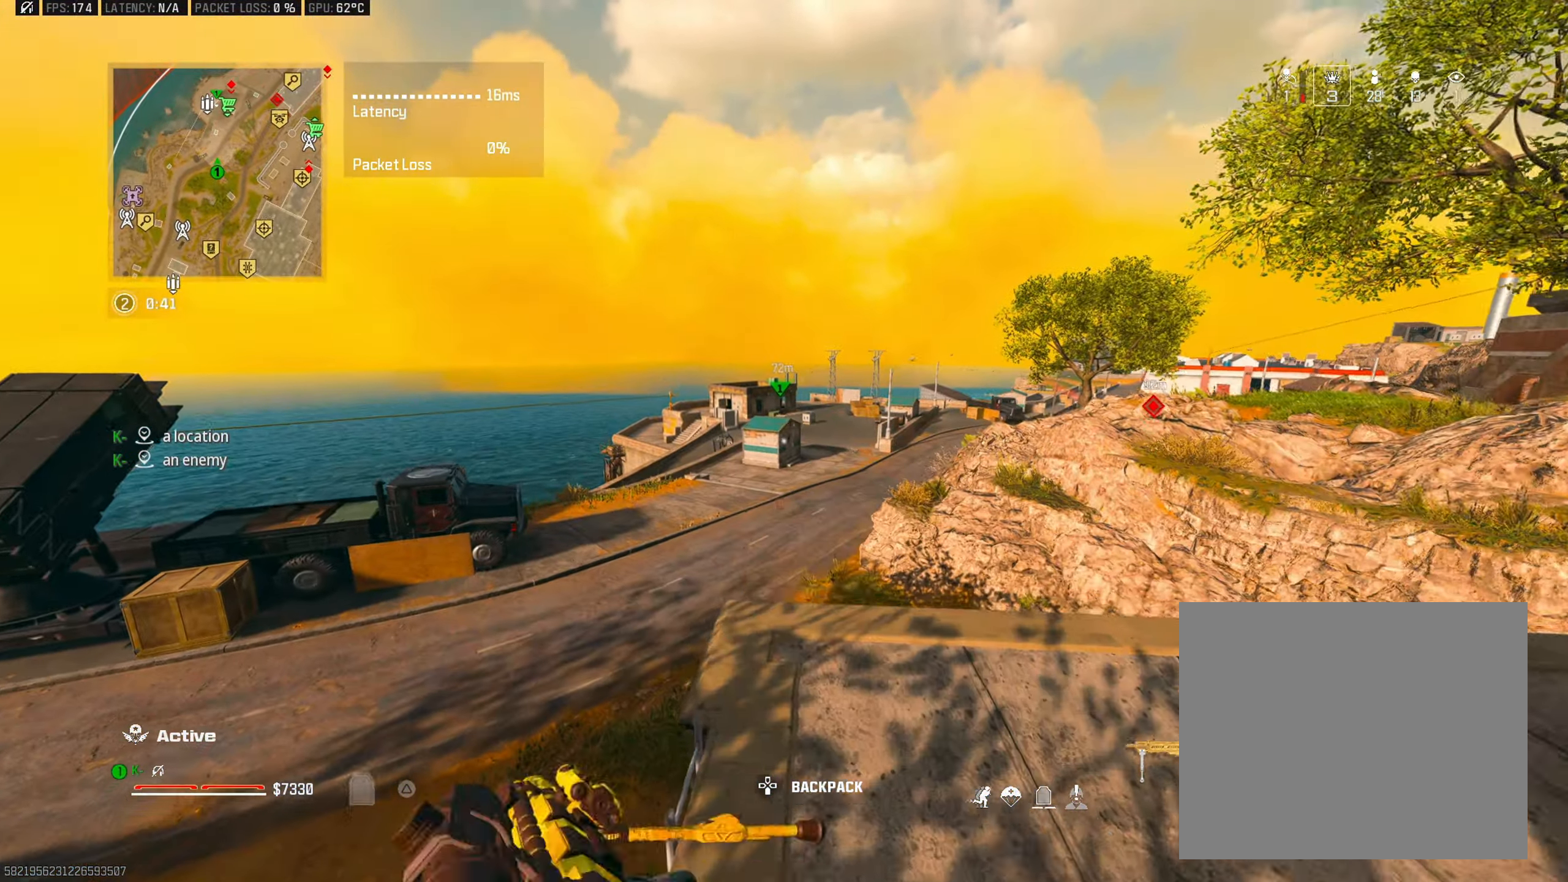
{"buttons": ["CIRCLE", "L3"], "left_stick": "up", "right_stick": "center", "events": [[217, "L3", "down"], [467, "CIRCLE", "down"]]}
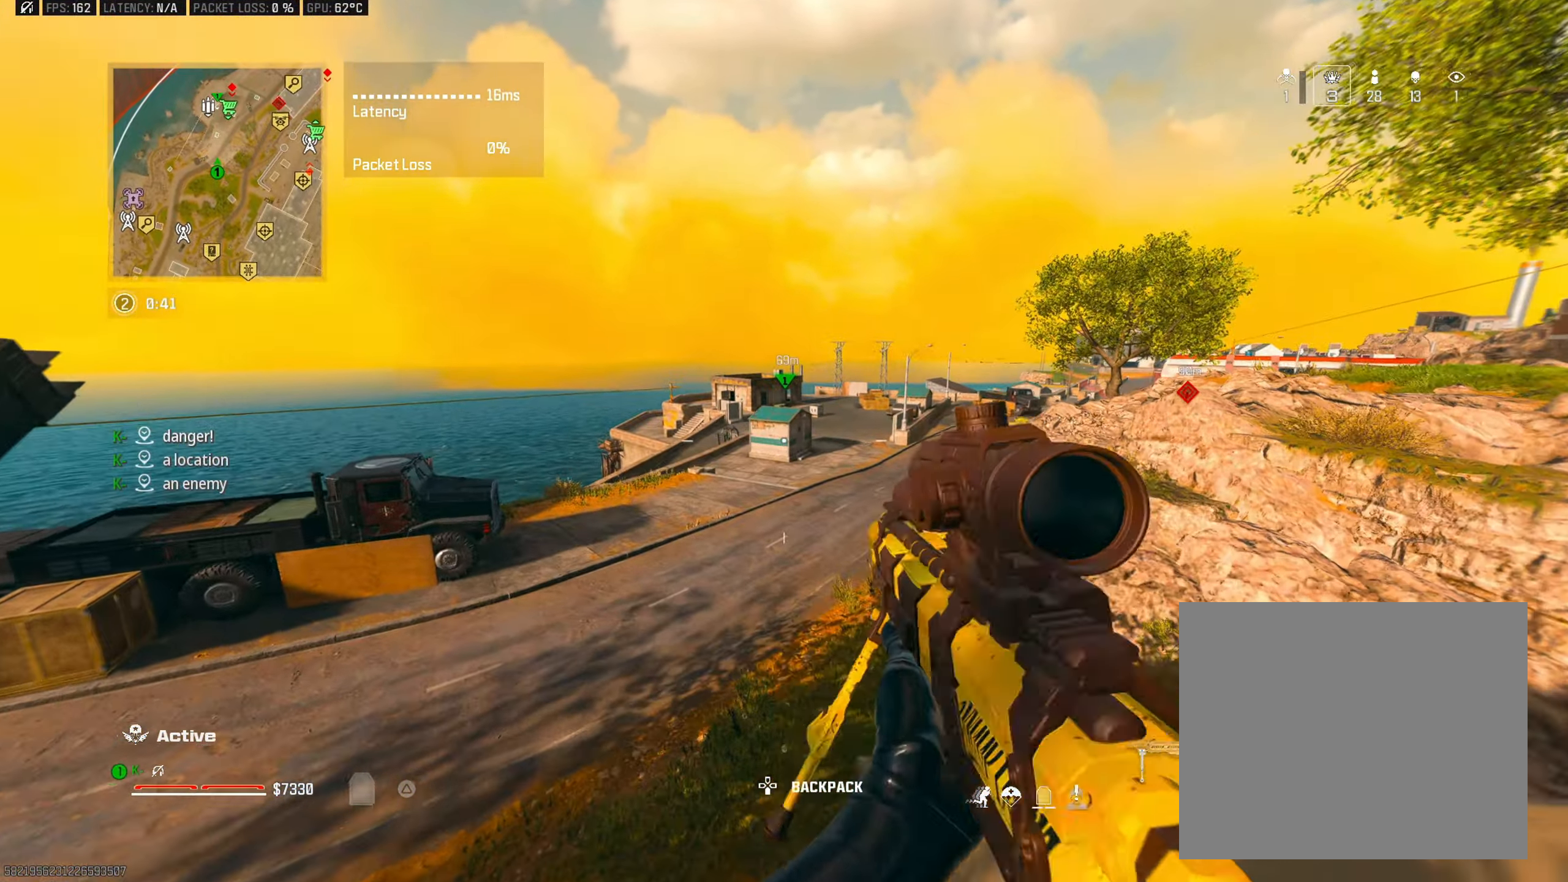
{"buttons": [], "left_stick": "up", "right_stick": "center", "events": [[34, "CIRCLE", "up"], [50, "L3", "up"], [217, "TRIANGLE", "down"], [384, "TRIANGLE", "up"]]}
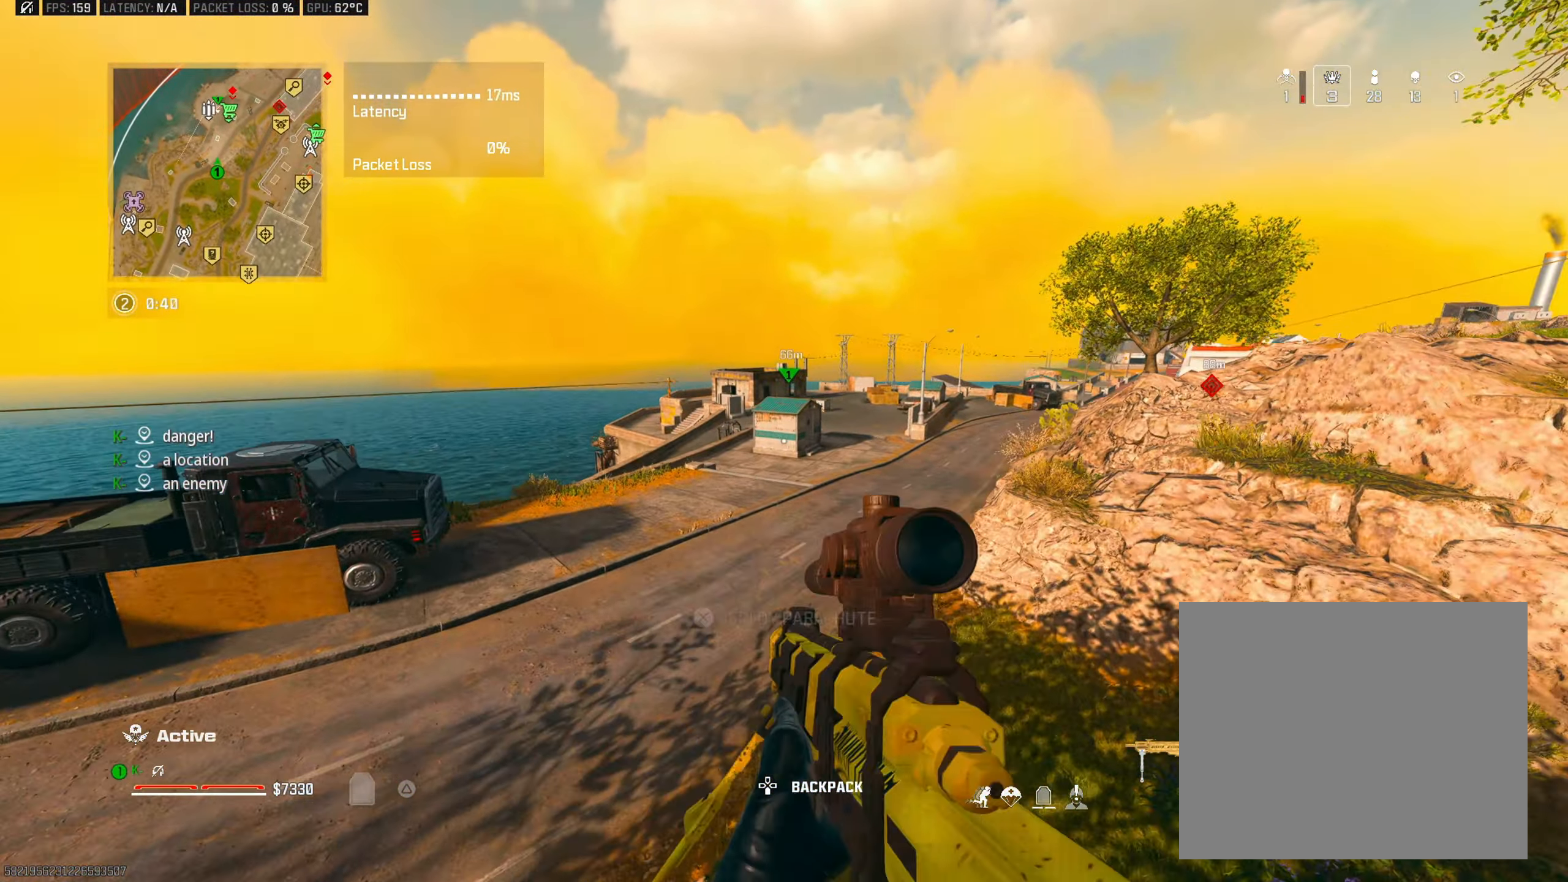
{"buttons": [], "left_stick": "up-left", "right_stick": "center", "events": [[83, "left_stick", "up-right"], [300, "left_stick", "up-left"], [333, "L3", "down"], [500, "L3", "up"]]}
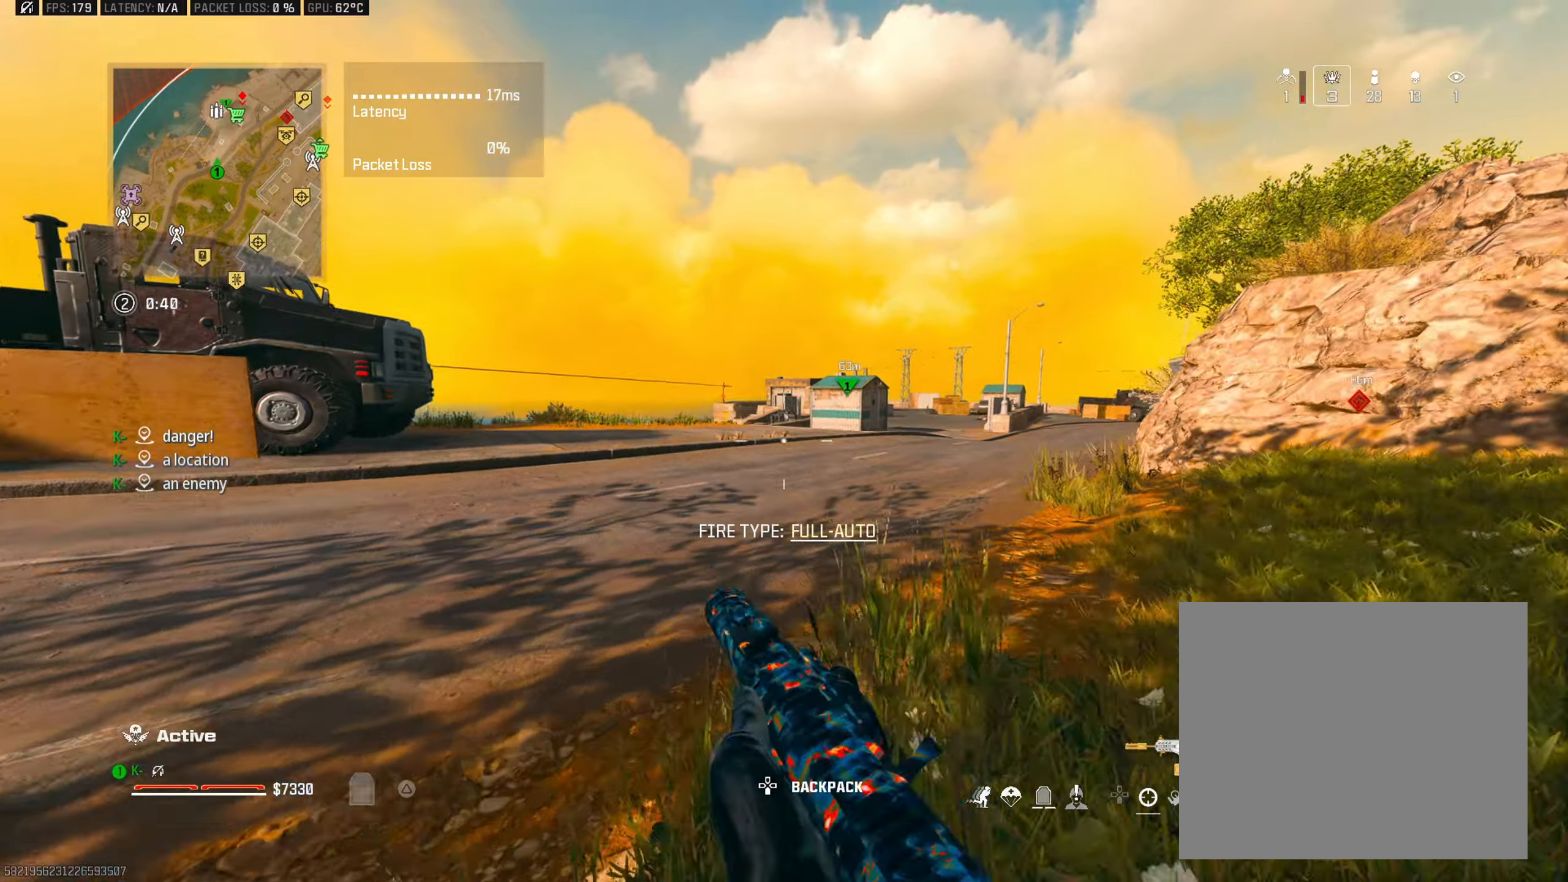
{"buttons": ["CROSS"], "left_stick": "up", "right_stick": "center", "events": [[117, "left_stick", "up"], [284, "CIRCLE", "down"], [451, "CIRCLE", "up"], [484, "CROSS", "down"]]}
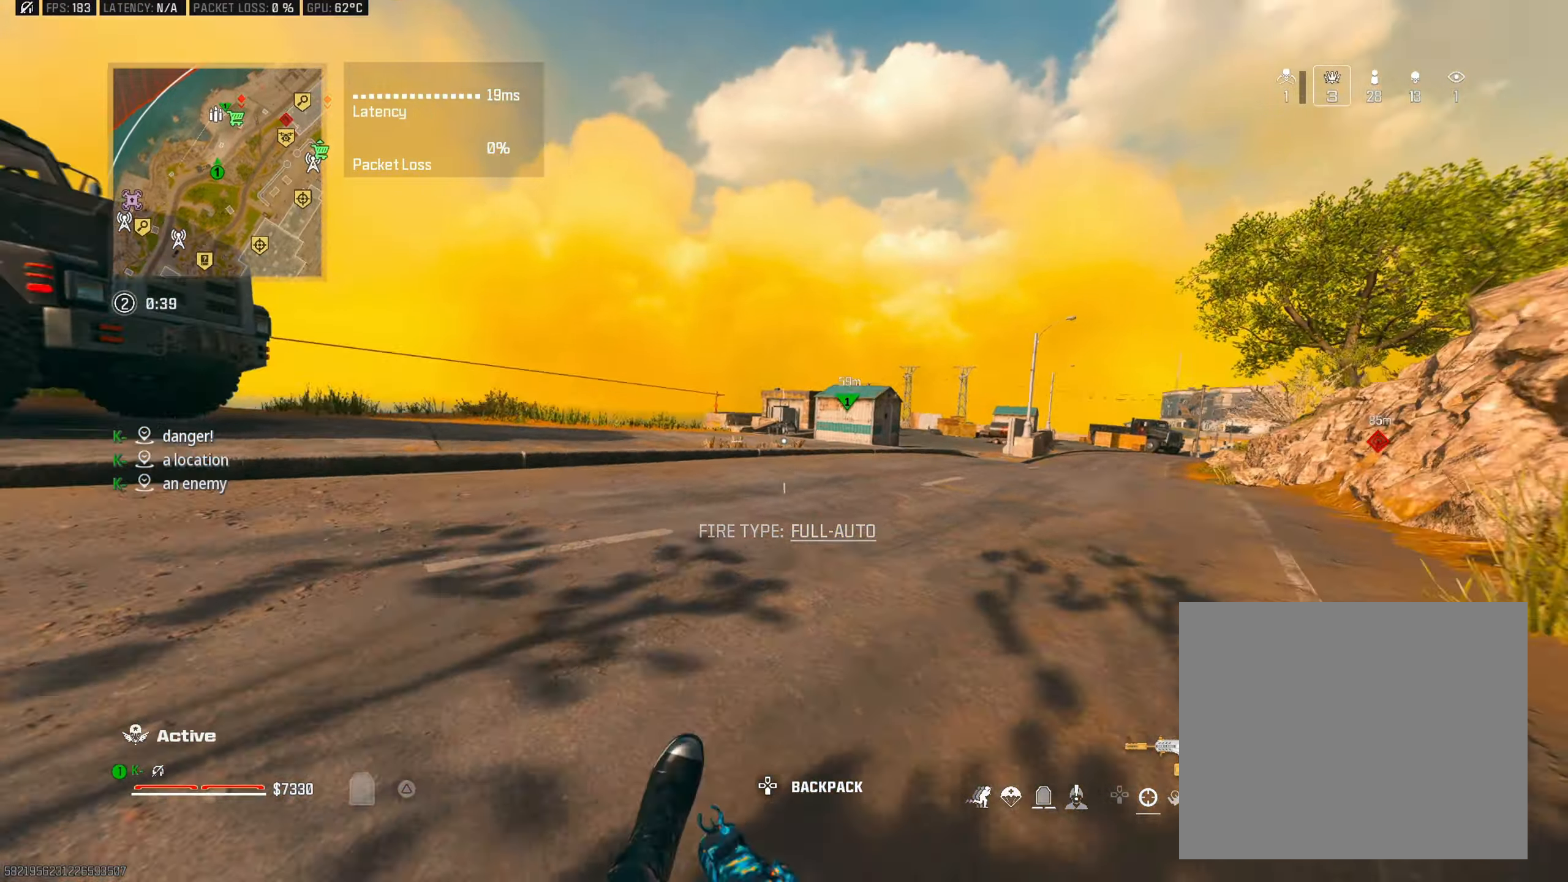
{"buttons": [], "left_stick": "up", "right_stick": "center", "events": [[83, "CROSS", "up"], [200, "L3", "down"], [233, "TRIANGLE", "down"], [333, "L3", "up"], [333, "TRIANGLE", "up"], [400, "TRIANGLE", "down"], [500, "TRIANGLE", "up"]]}
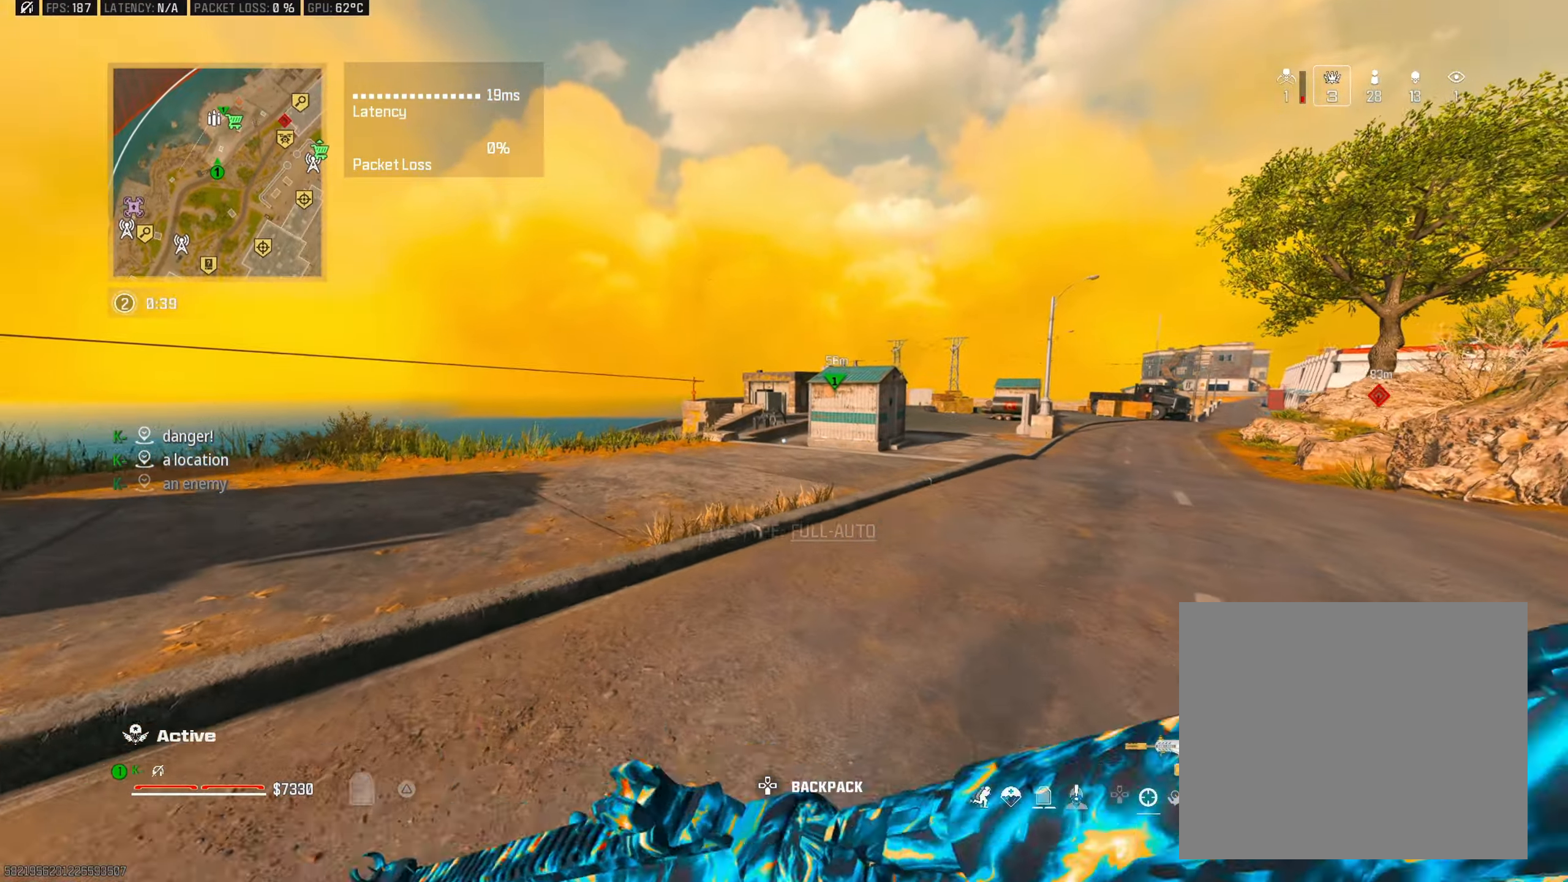
{"buttons": [], "left_stick": "up", "right_stick": "center", "events": [[100, "TRIANGLE", "down"], [167, "TRIANGLE", "up"], [267, "TRIANGLE", "down"], [351, "TRIANGLE", "up"]]}
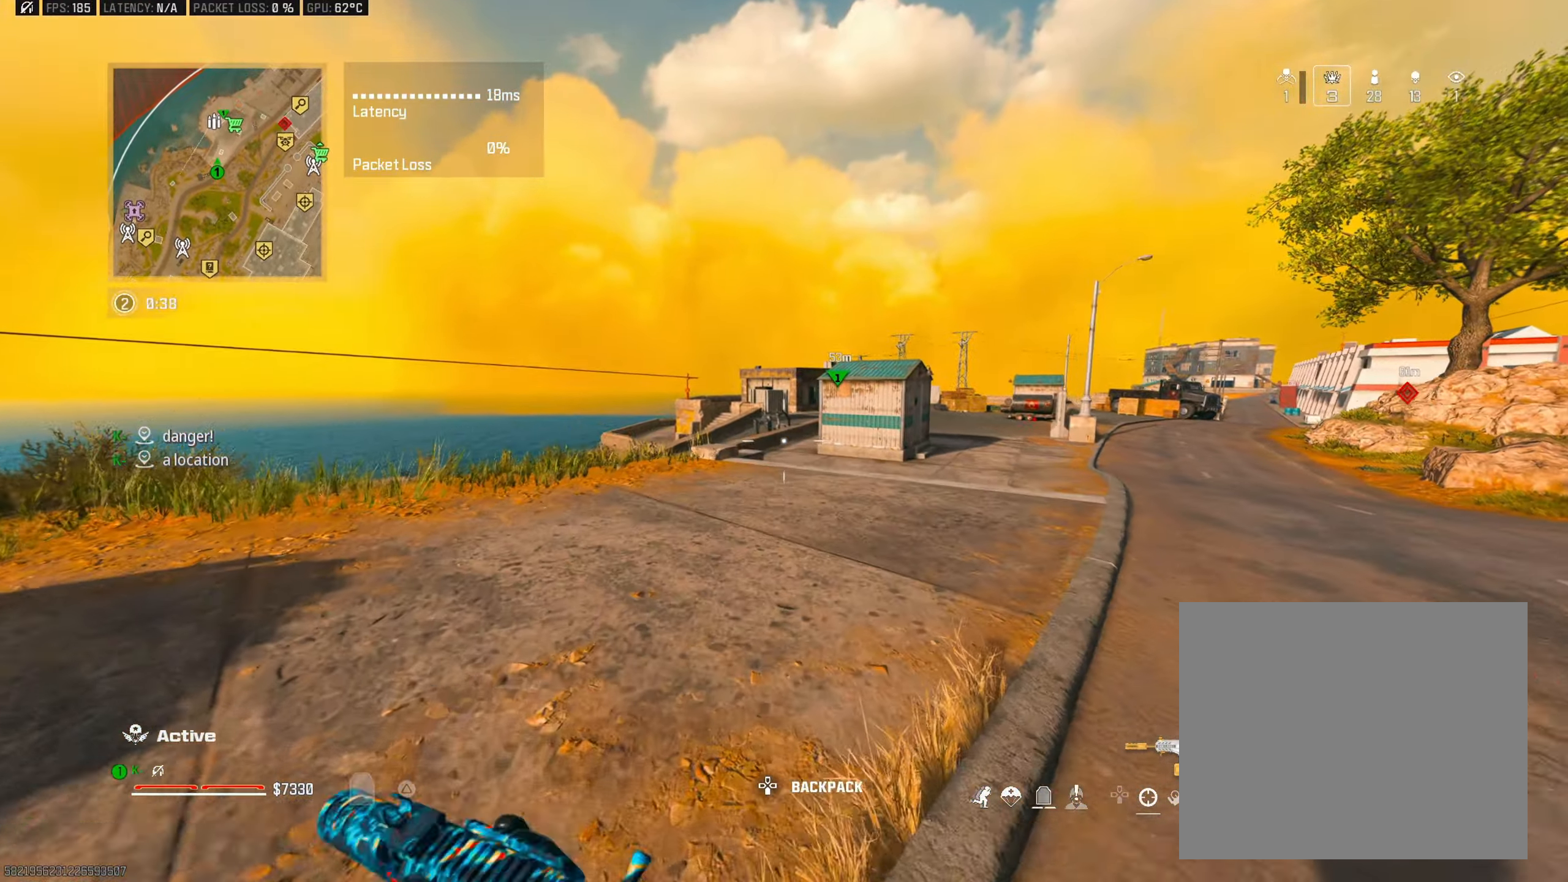
{"buttons": [], "left_stick": "up", "right_stick": "center", "events": []}
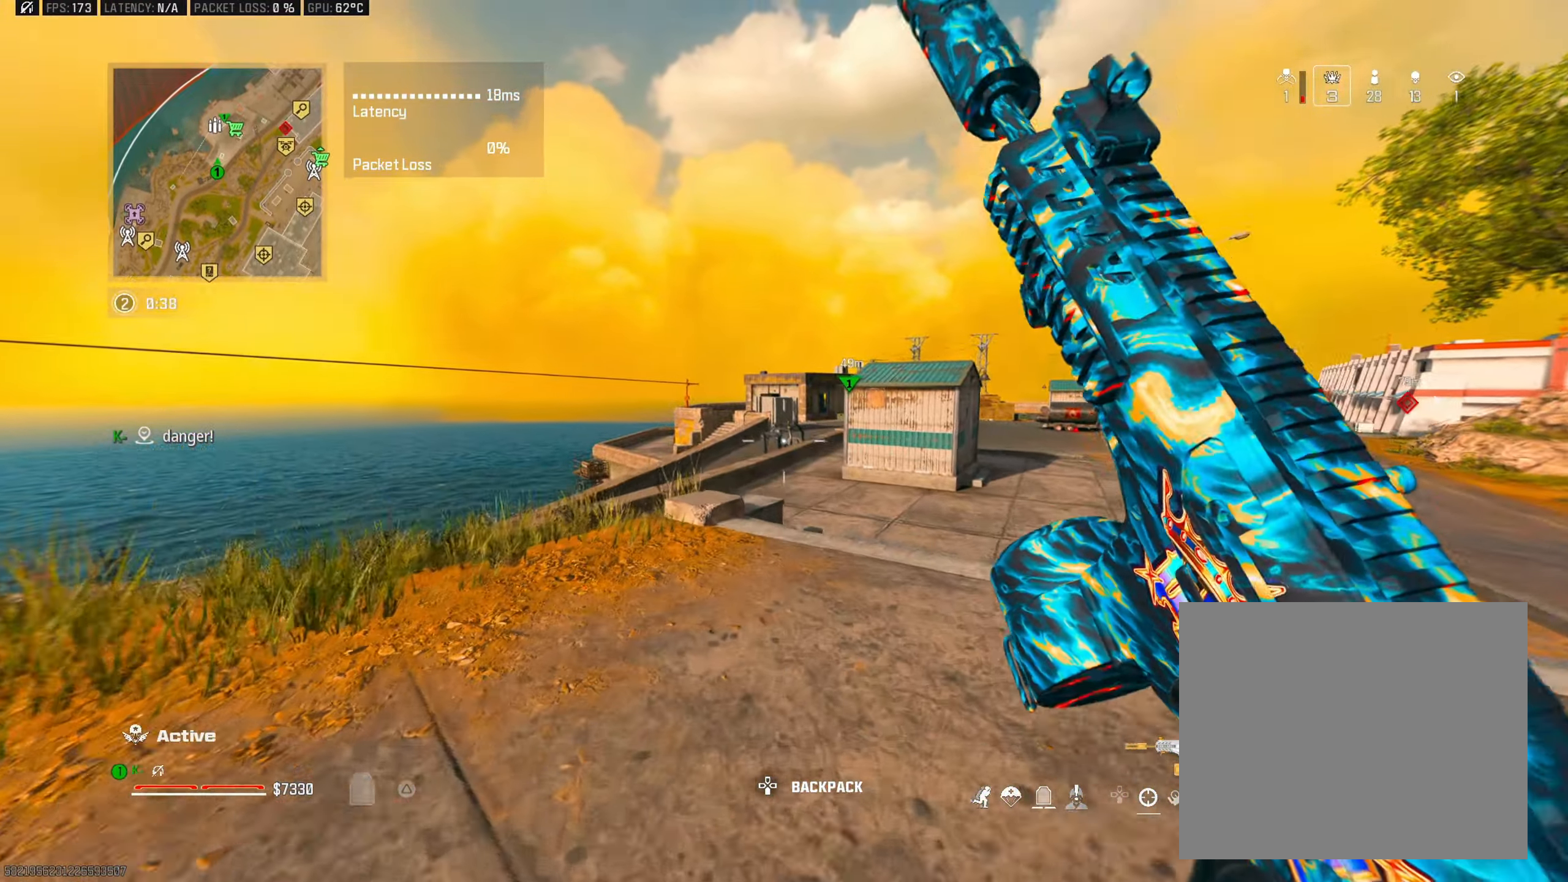
{"buttons": [], "left_stick": "up", "right_stick": "center", "events": [[134, "right_stick", "right"], [284, "right_stick", "center"], [351, "L3", "down"], [367, "CROSS", "down"], [367, "right_stick", "left"], [434, "right_stick", "center"], [451, "L3", "up"], [484, "CROSS", "up"]]}
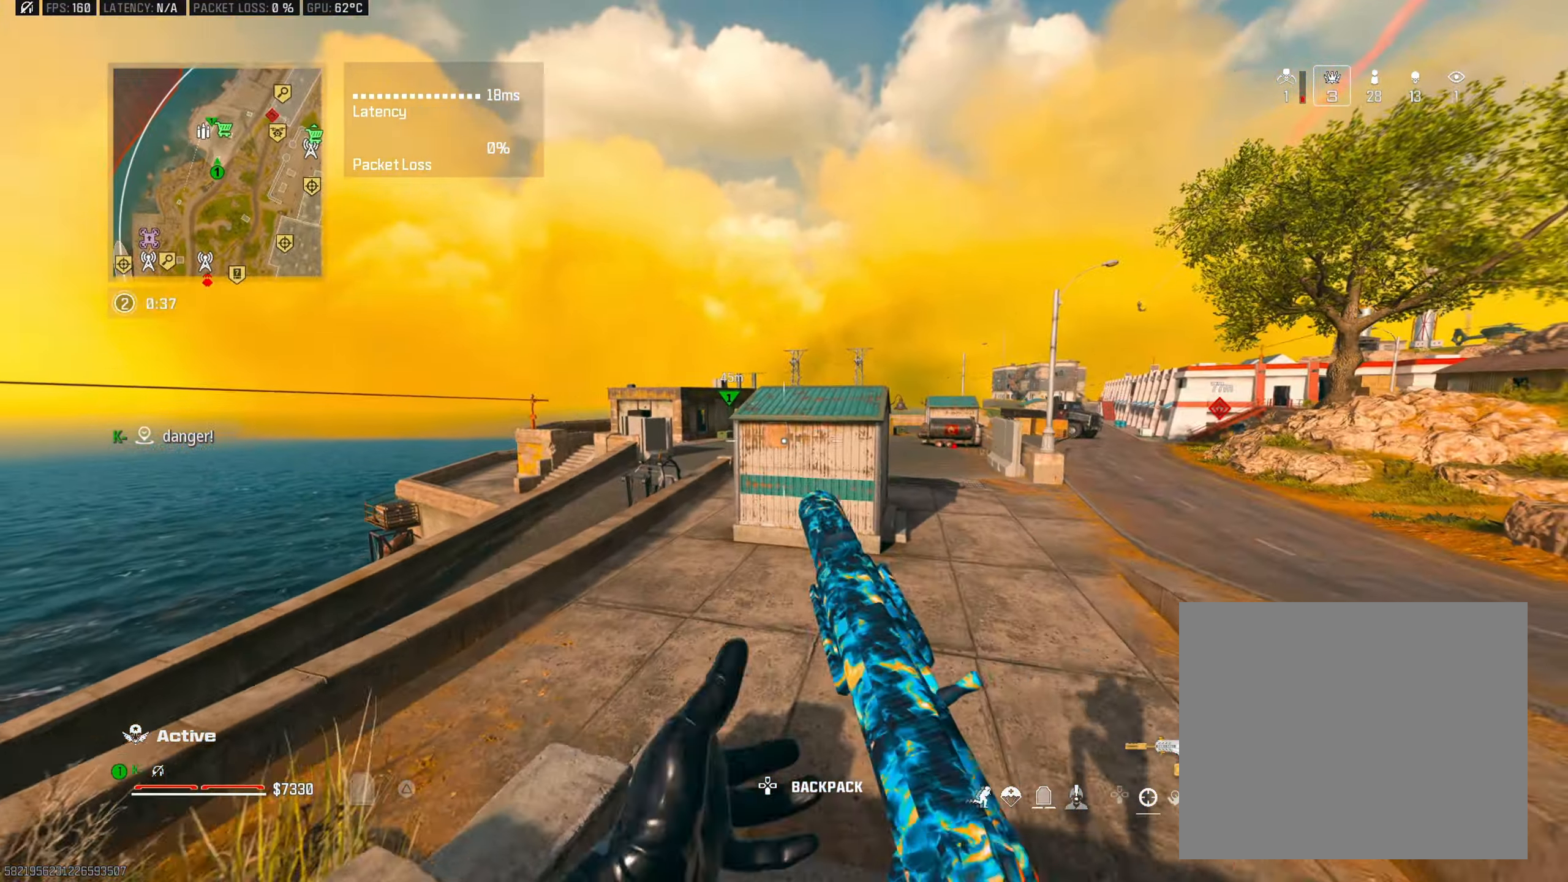
{"buttons": ["CIRCLE"], "left_stick": "up", "right_stick": "center", "events": [[116, "CIRCLE", "down"]]}
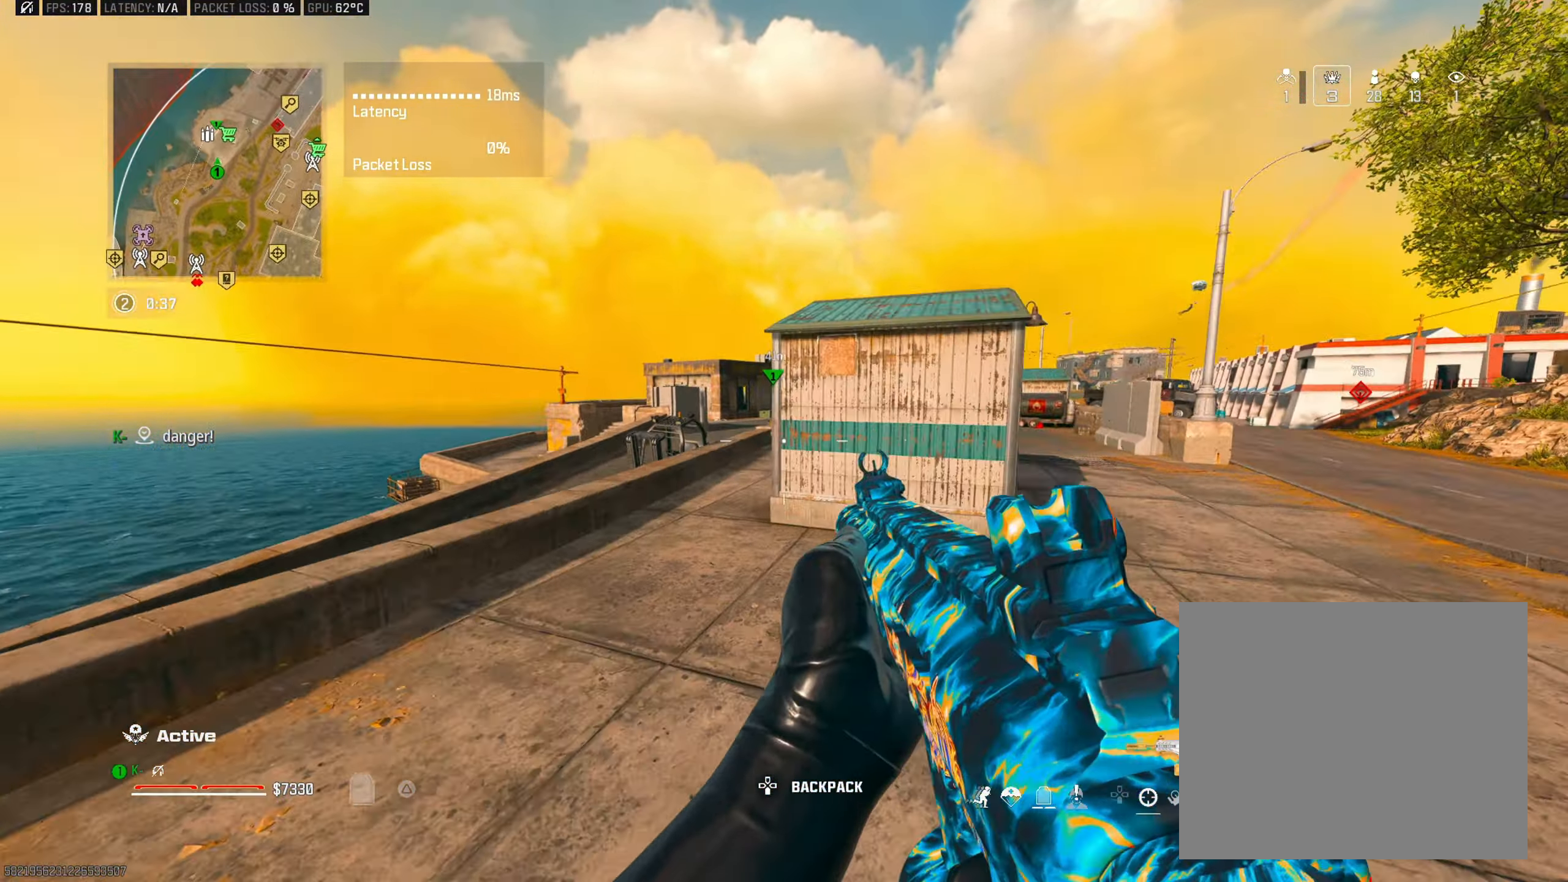
{"buttons": ["CROSS"], "left_stick": "up-right", "right_stick": "center", "events": [[50, "right_stick", "right"], [150, "CIRCLE", "up"], [267, "right_stick", "center"], [317, "right_stick", "left"], [417, "right_stick", "center"], [451, "left_stick", "up-right"], [501, "CROSS", "down"]]}